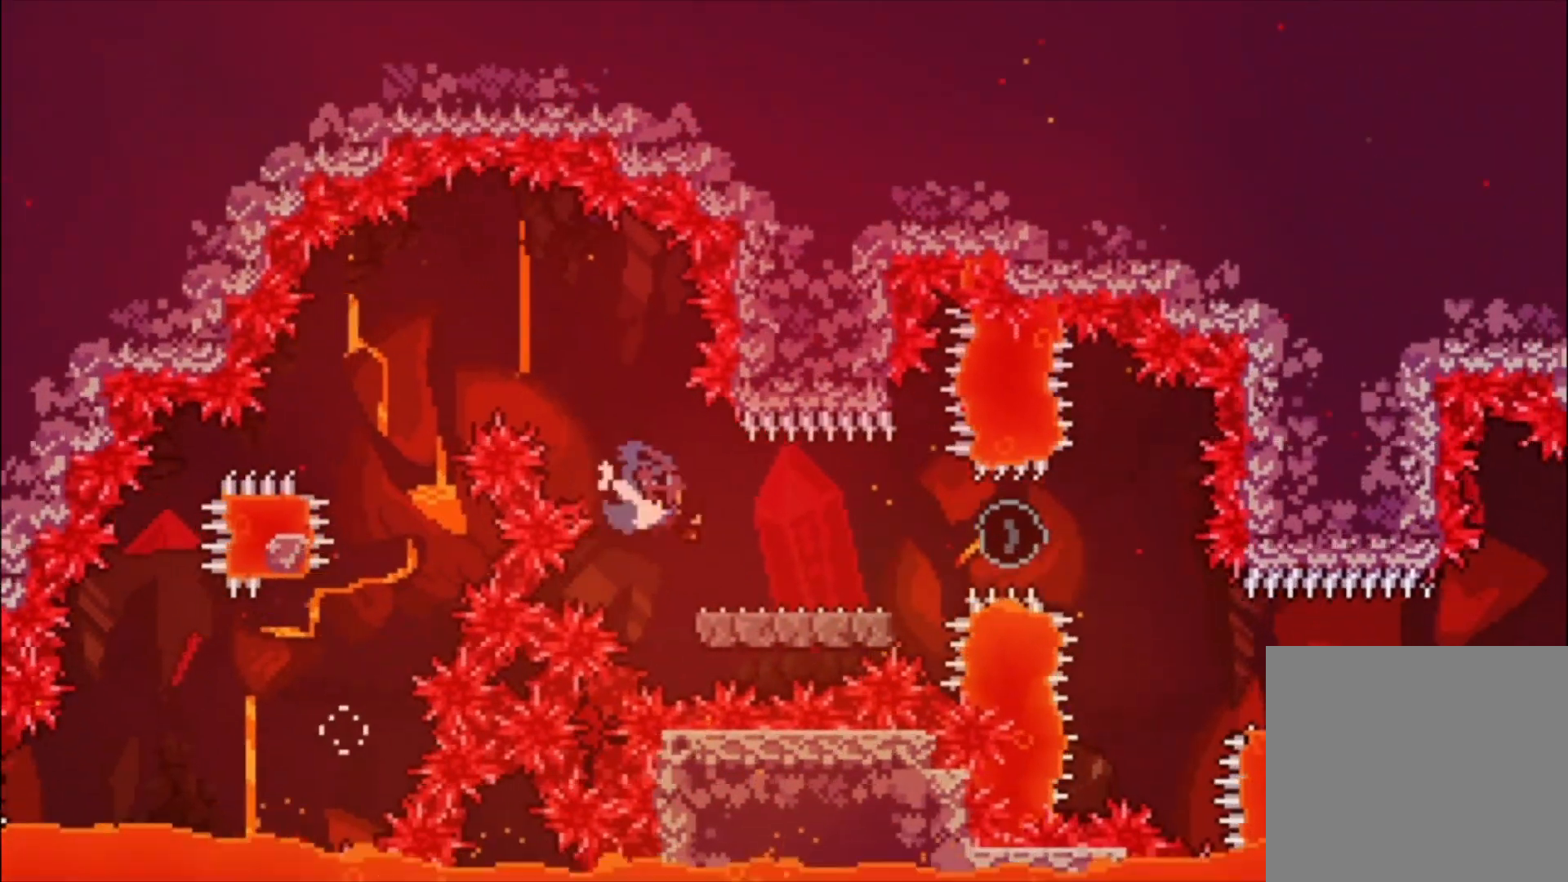
Gameplay with a controller (Xbox layout); each line is a JSON object with the inputs held at the frame after it. "events" lists button and stick changes between this image and that frame as [ms after this image, input, new state], when the widget could be followed in between. Not read: right_stick.
{"buttons": [], "left_stick": "down", "events": [[33, "X", "up"], [100, "A", "down"], [300, "A", "up"], [367, "X", "down"], [433, "X", "up"]]}
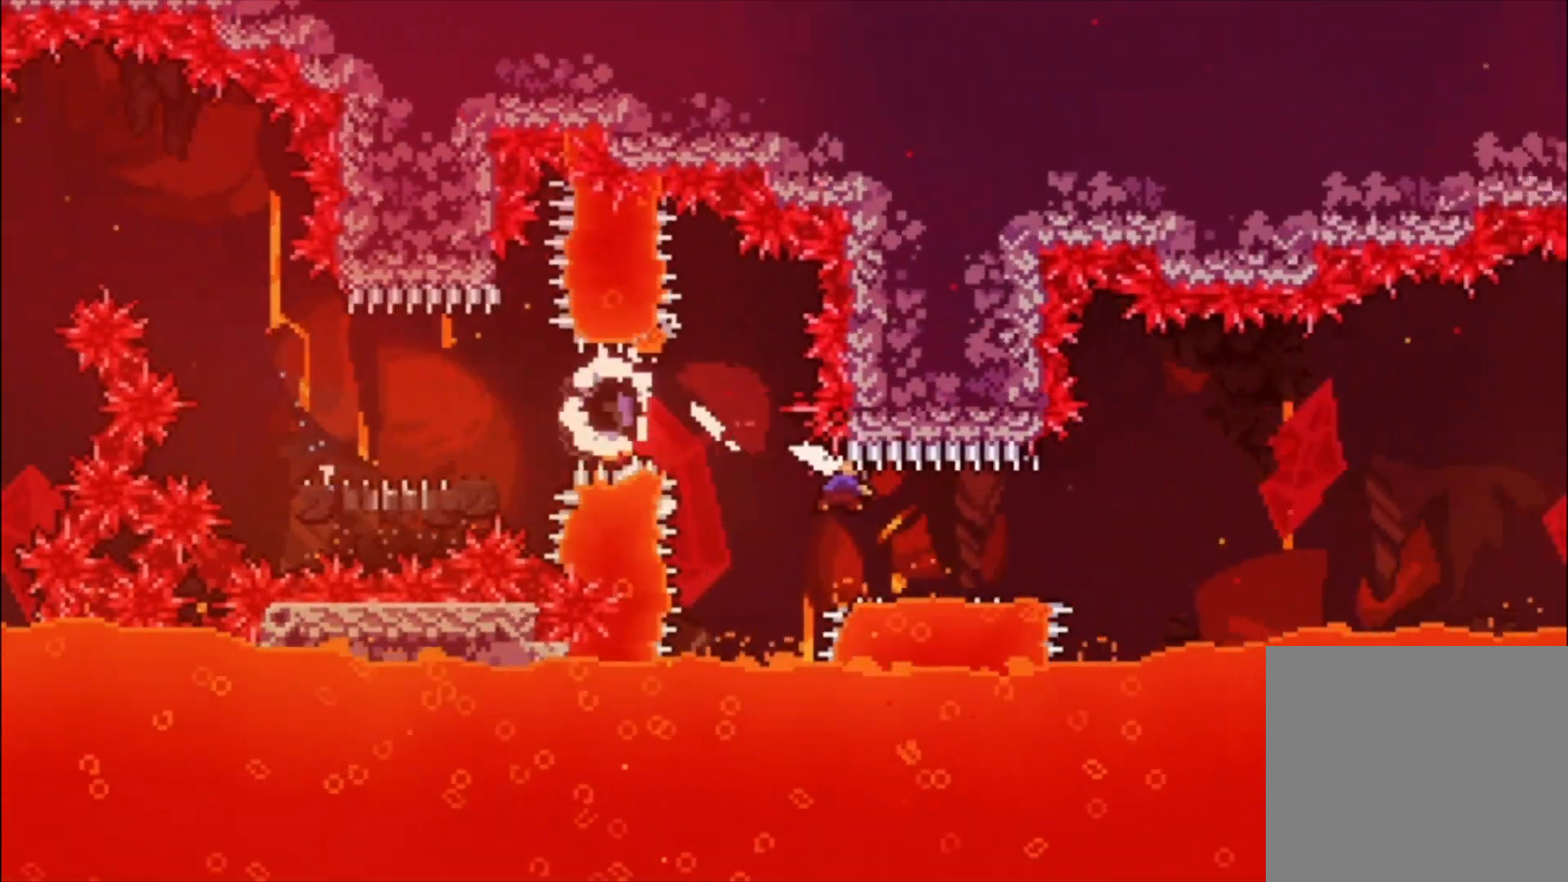
{"buttons": ["A"], "left_stick": "center", "events": [[67, "A", "down"], [100, "left_stick", "center"]]}
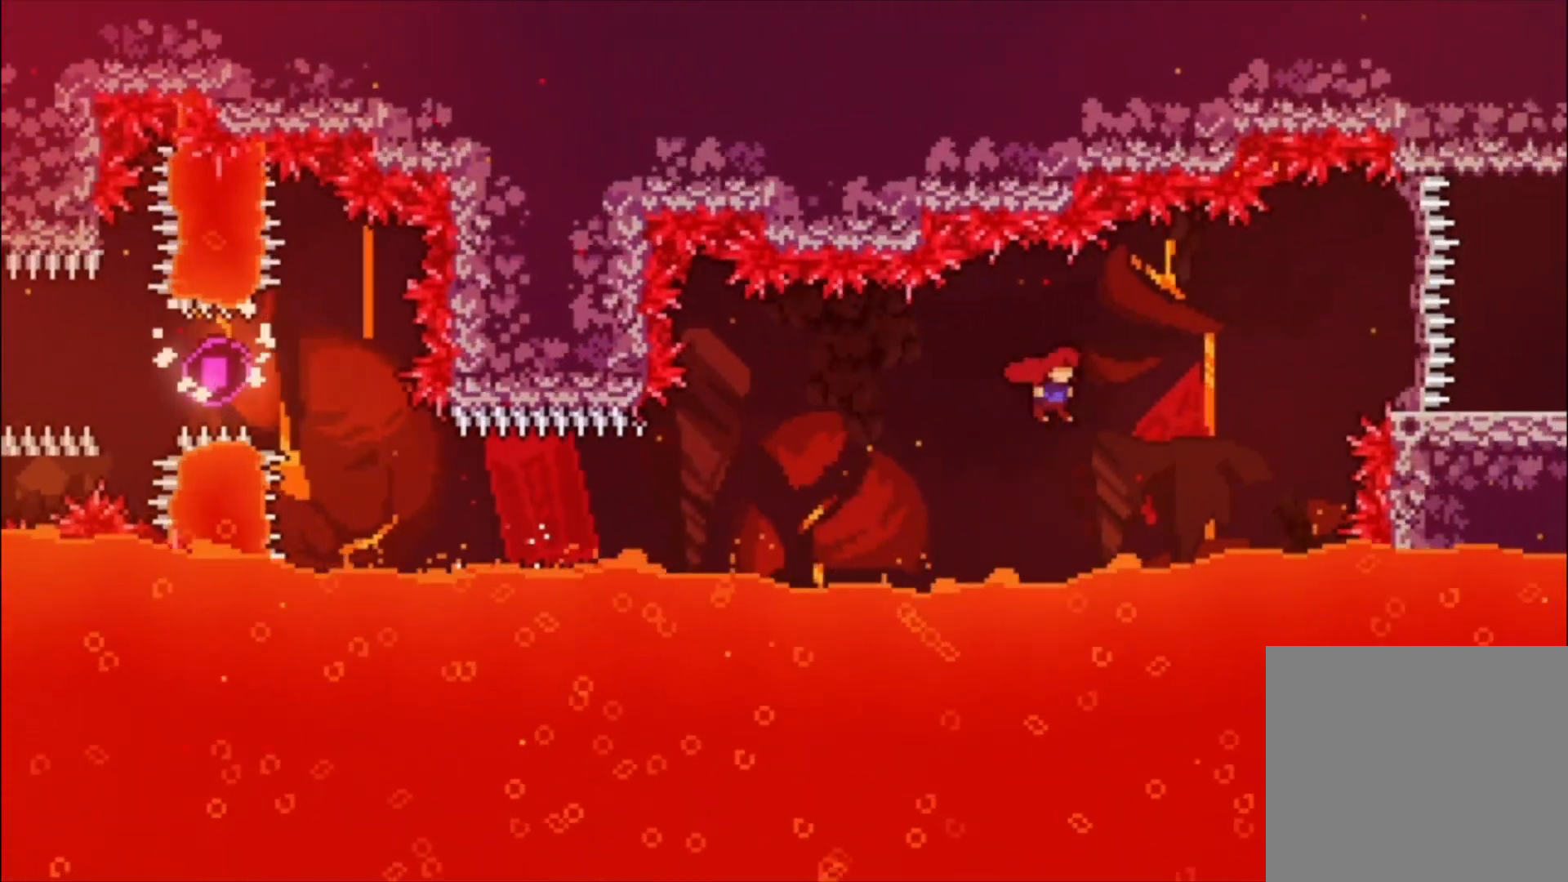
{"buttons": [], "left_stick": "up", "events": [[100, "A", "up"], [100, "left_stick", "up"], [167, "X", "down"], [467, "X", "up"]]}
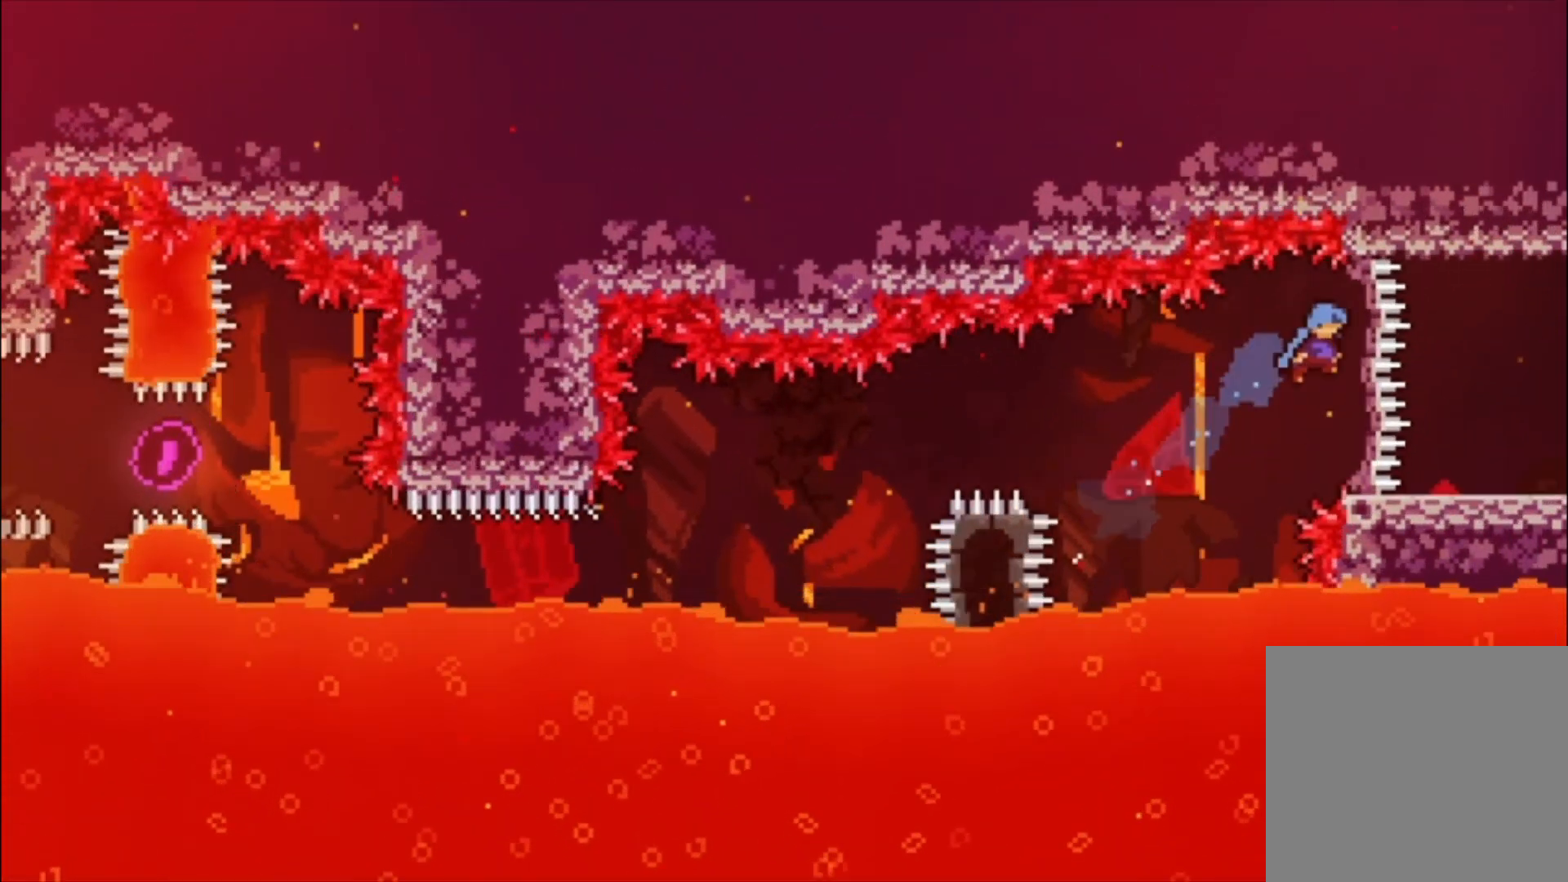
{"buttons": [], "left_stick": "up", "events": []}
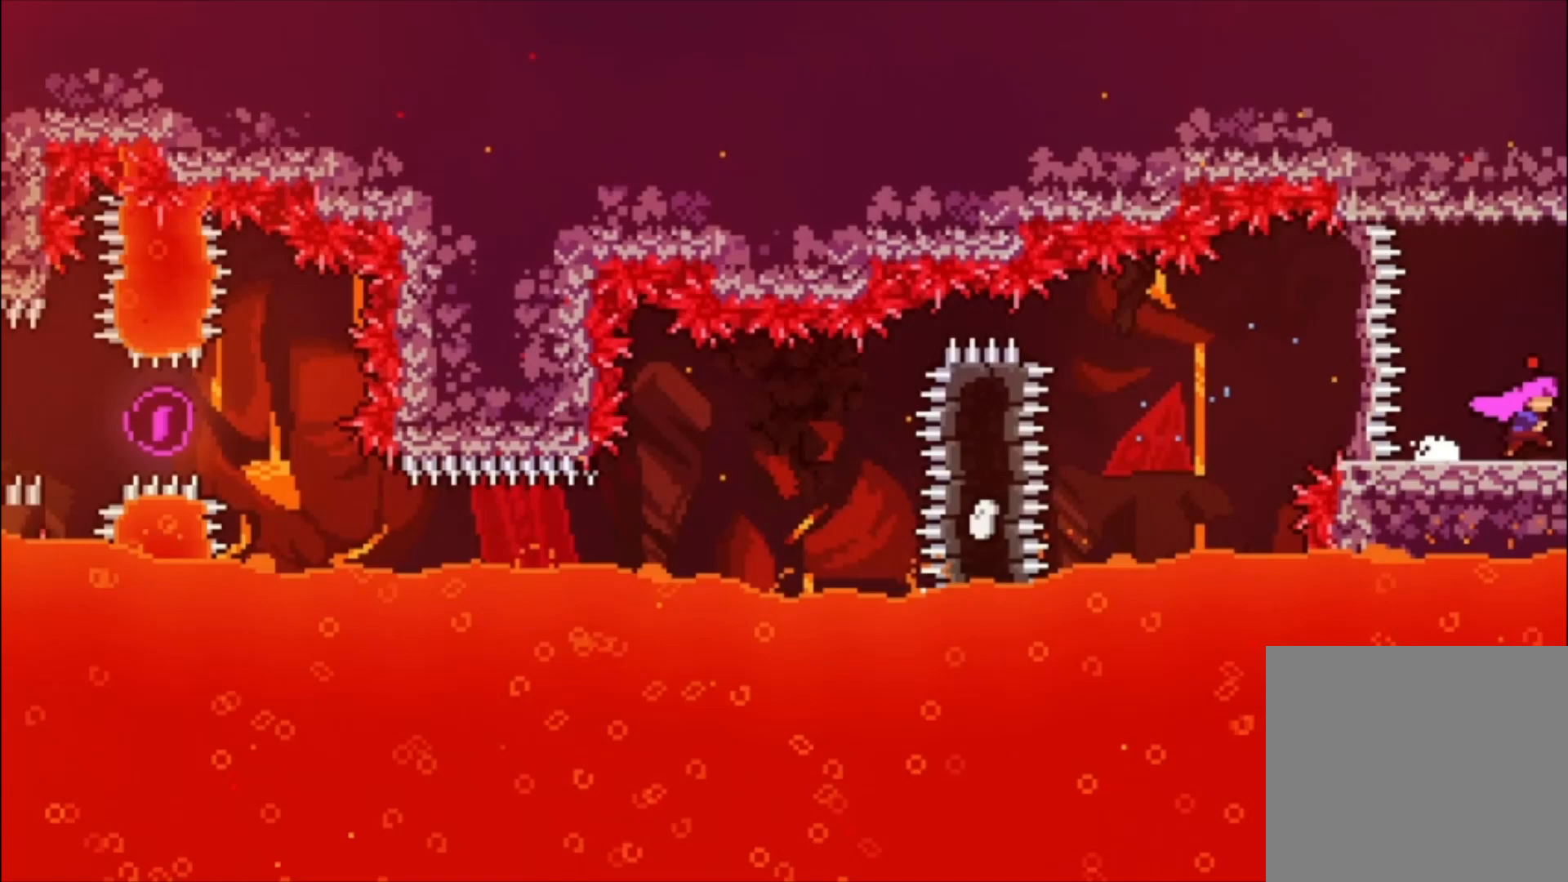
{"buttons": [], "left_stick": "center", "events": [[400, "left_stick", "center"]]}
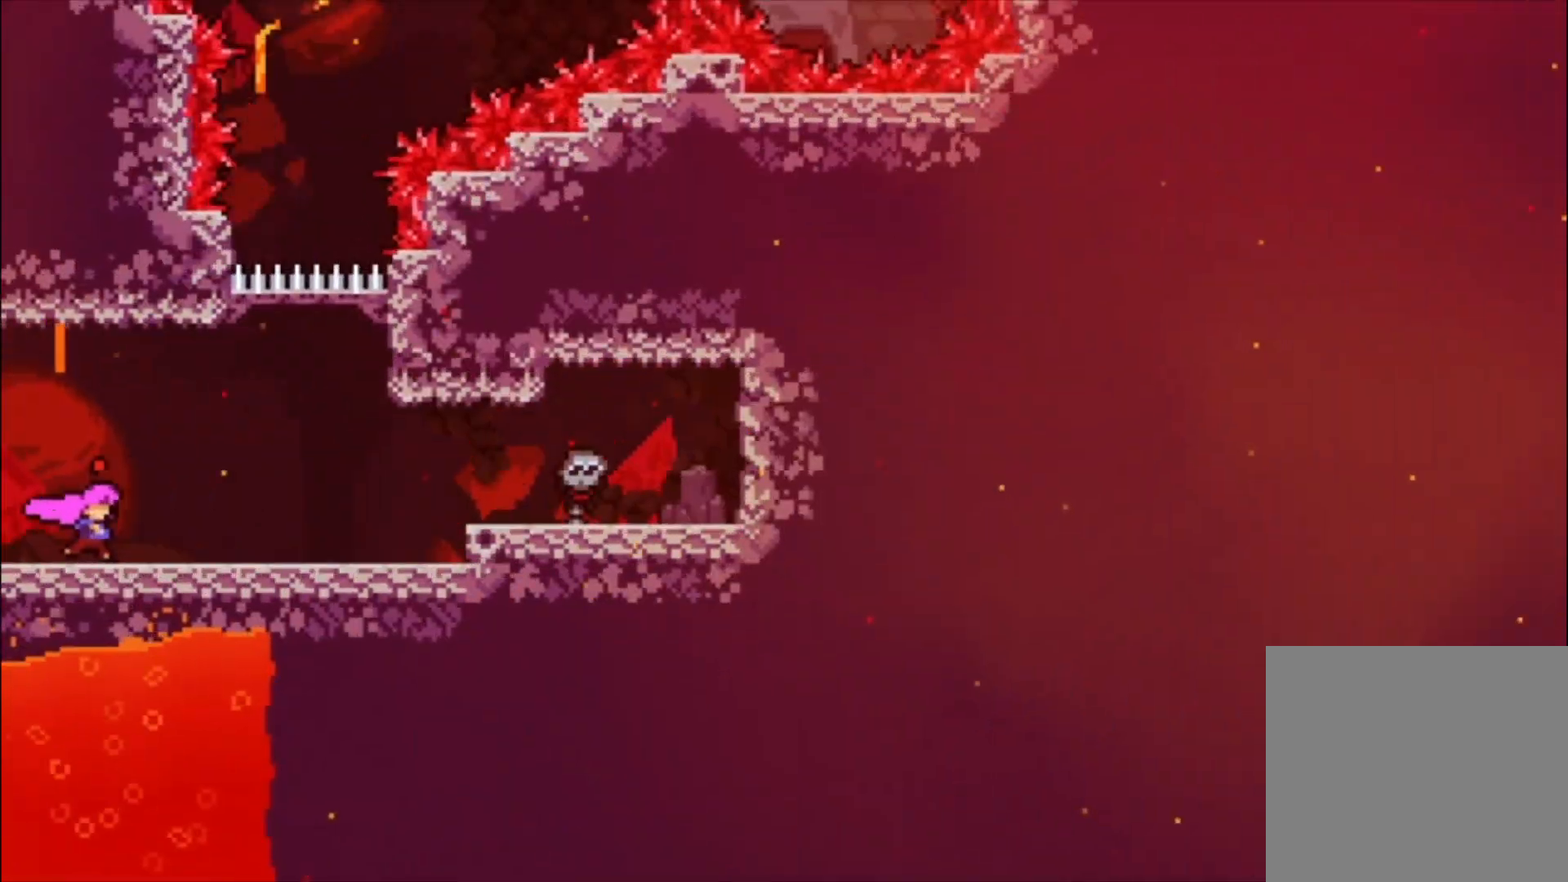
{"buttons": [], "left_stick": "center", "events": []}
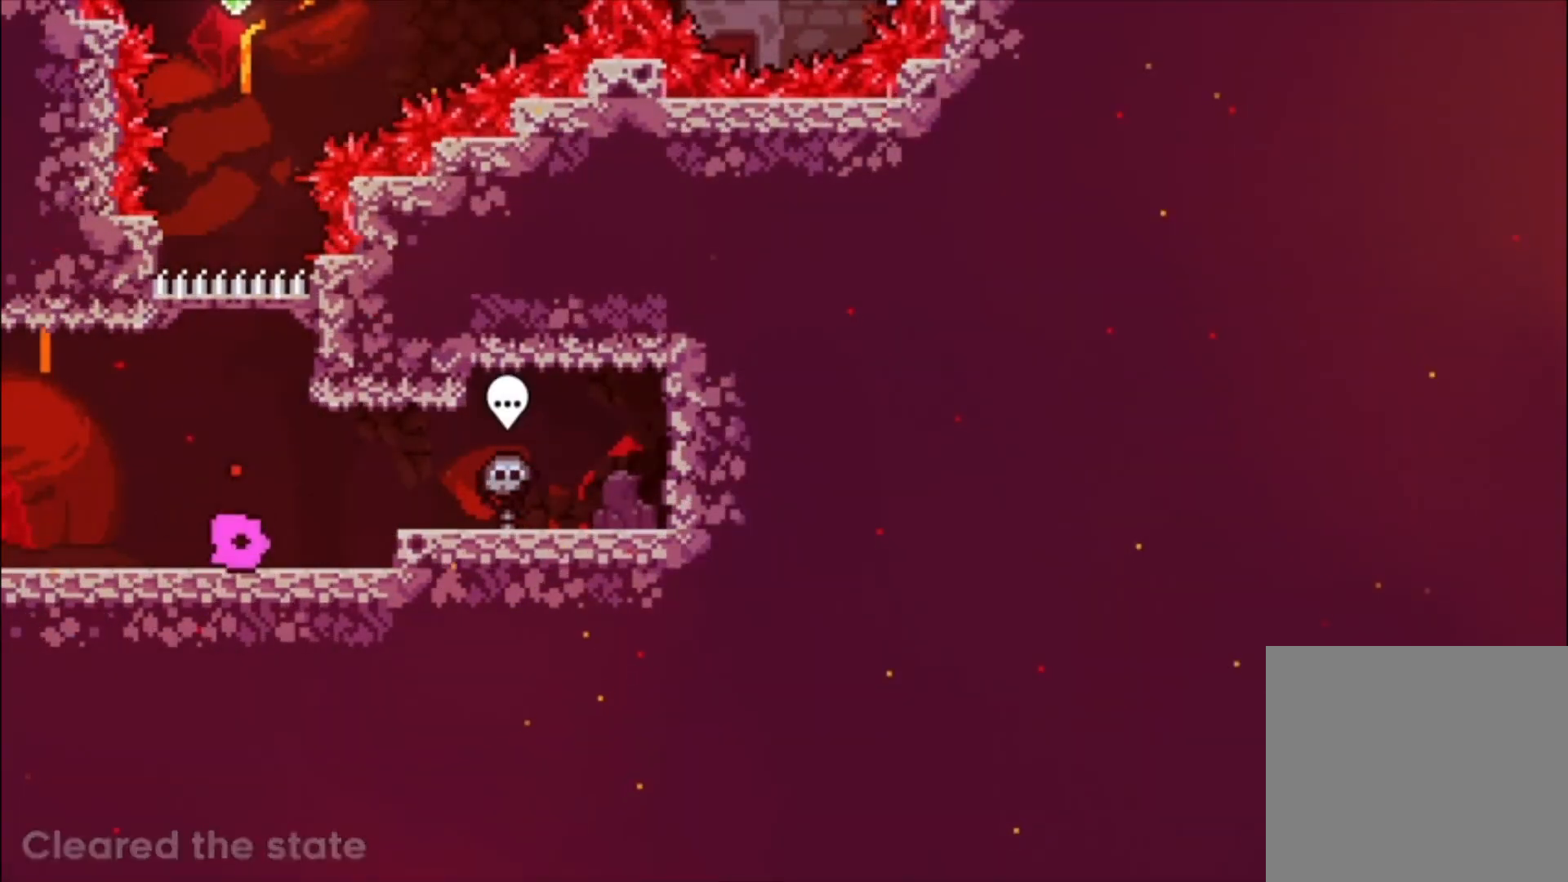
{"buttons": ["A"], "left_stick": "center", "events": [[433, "A", "down"]]}
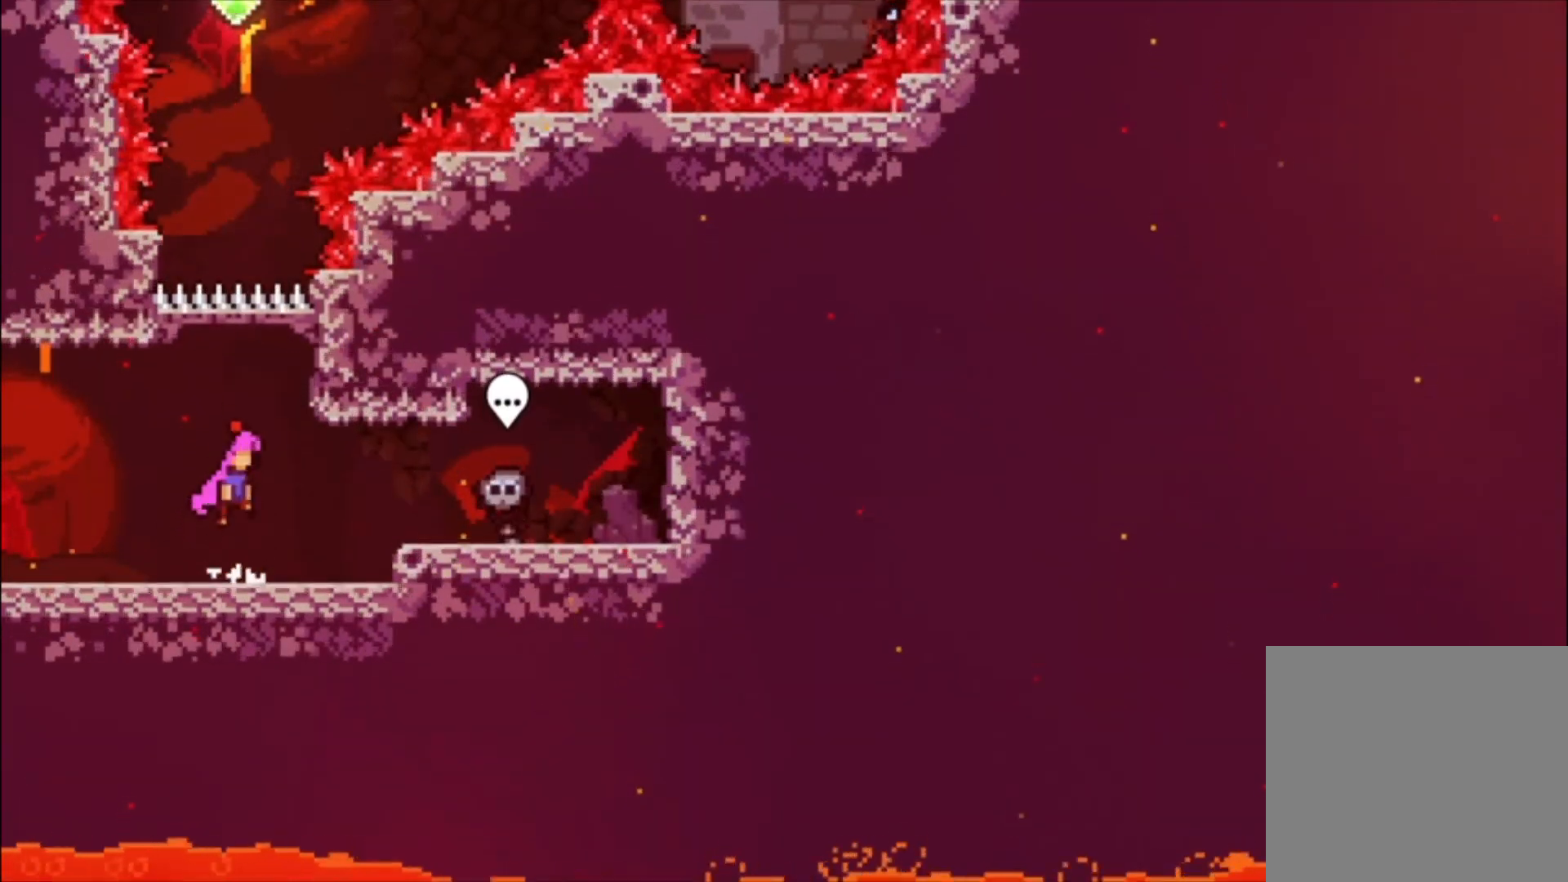
{"buttons": ["X"], "left_stick": "up-left", "events": [[33, "left_stick", "up-left"], [133, "A", "up"], [167, "X", "down"], [367, "X", "up"], [467, "X", "down"]]}
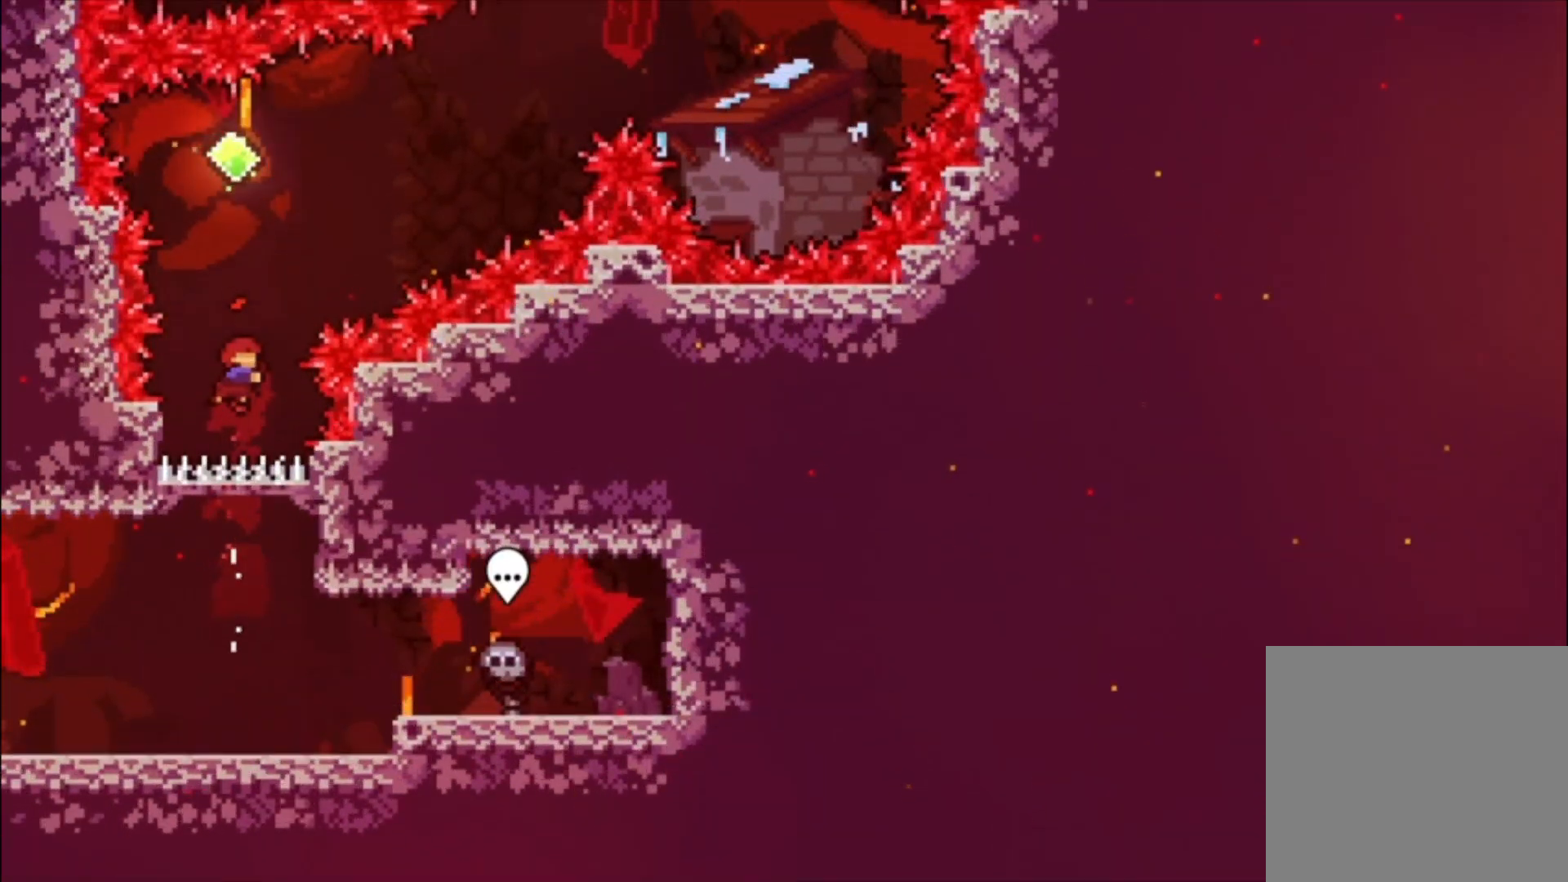
{"buttons": ["A"], "left_stick": "center", "events": [[167, "X", "up"], [300, "X", "down"], [300, "left_stick", "center"], [400, "X", "up"], [500, "A", "down"]]}
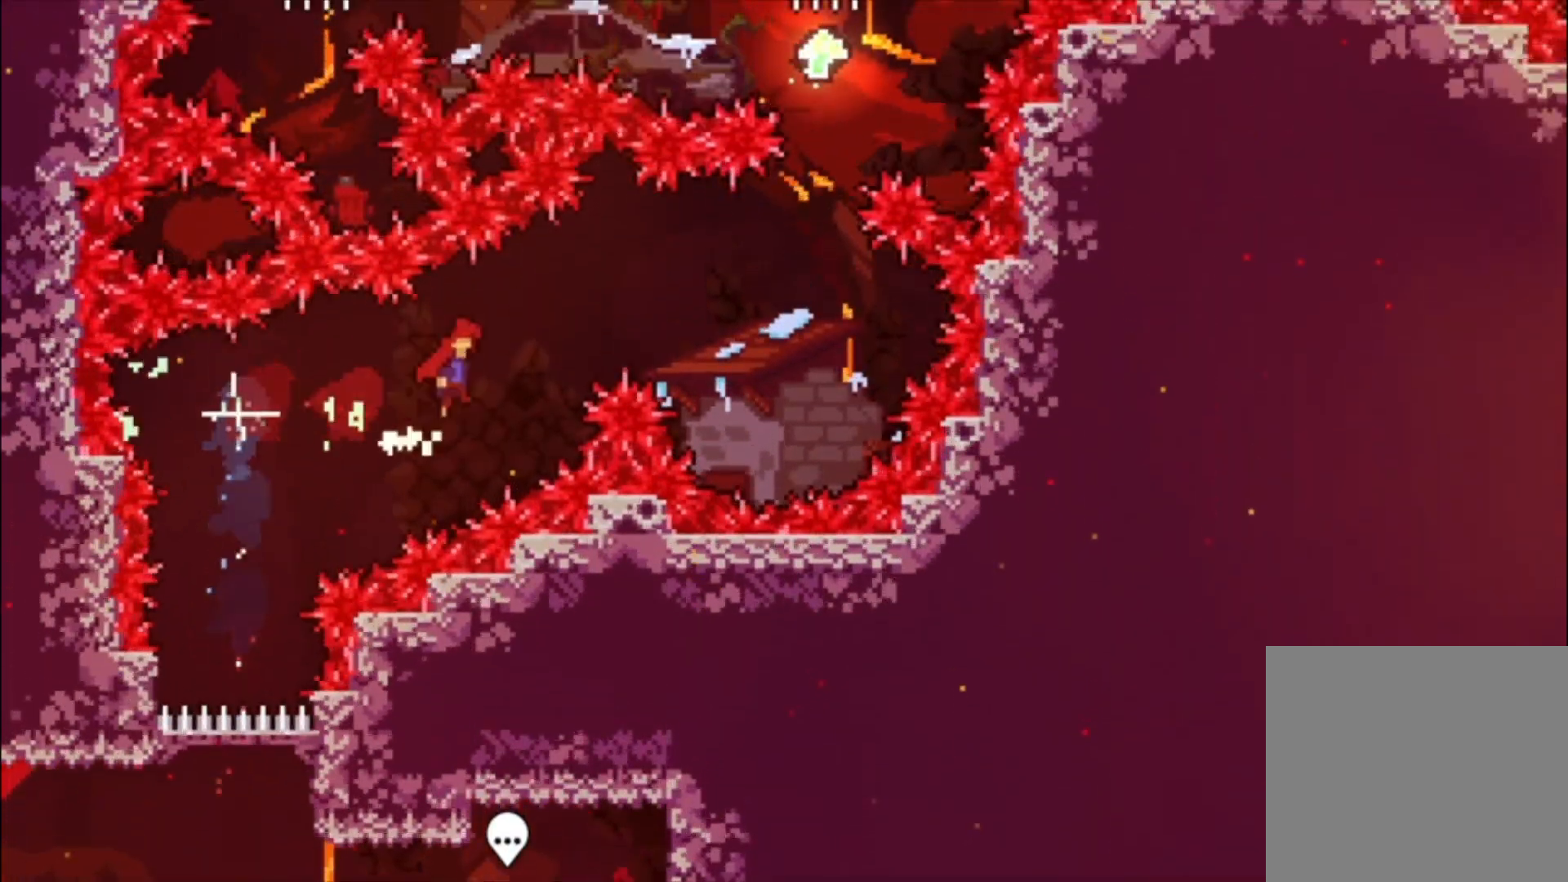
{"buttons": ["X"], "left_stick": "up-left", "events": [[367, "A", "up"], [400, "left_stick", "up-left"], [433, "X", "down"]]}
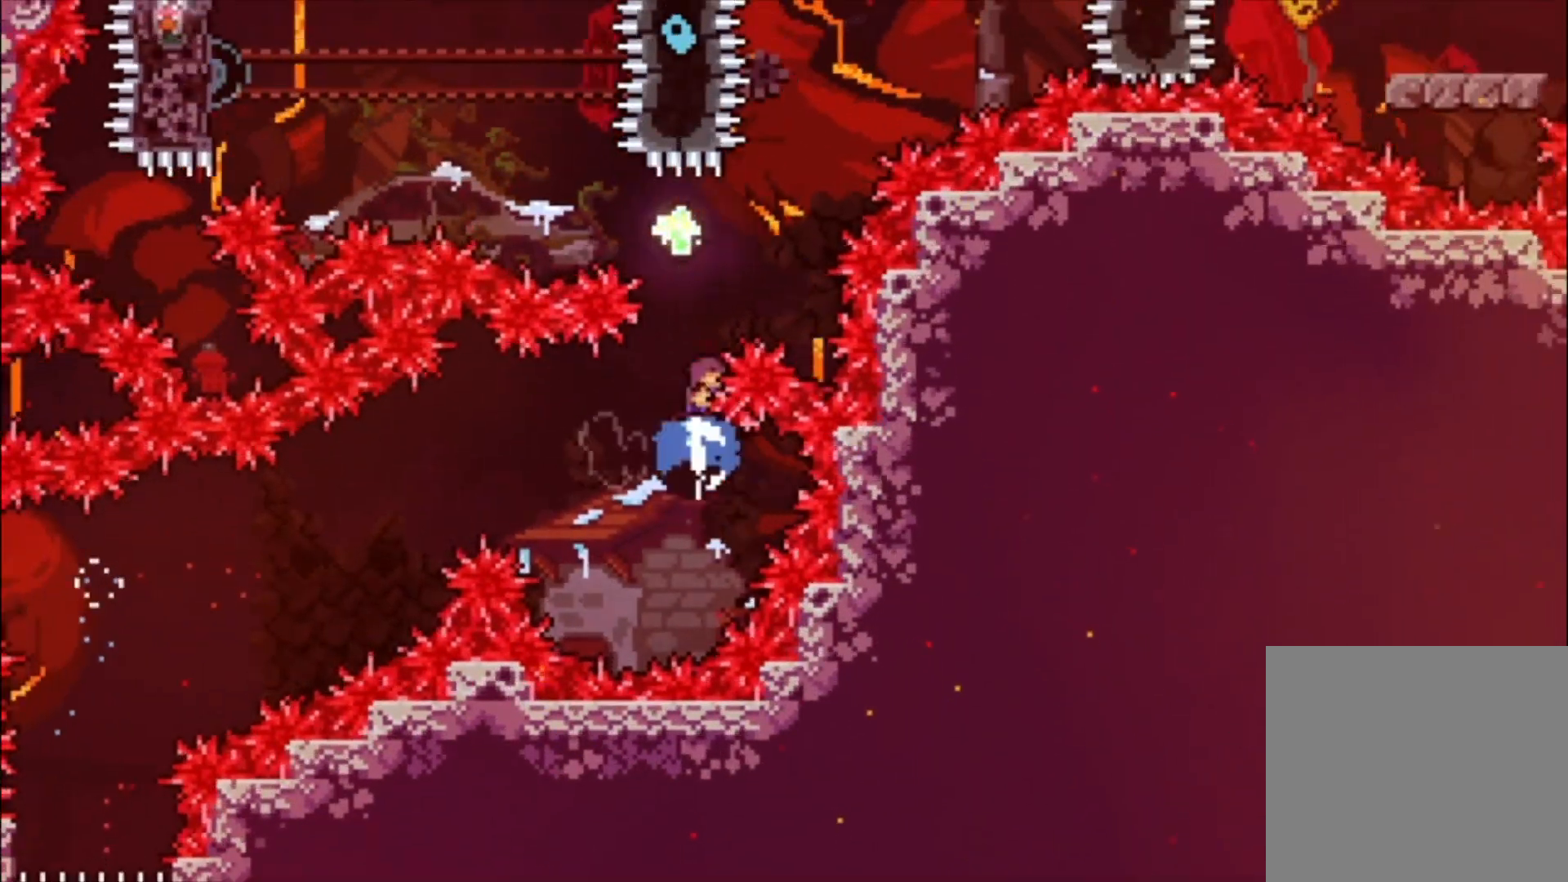
{"buttons": ["A"], "left_stick": "left", "events": [[167, "X", "up"], [300, "X", "down"], [300, "left_stick", "left"], [367, "X", "up"], [433, "A", "down"]]}
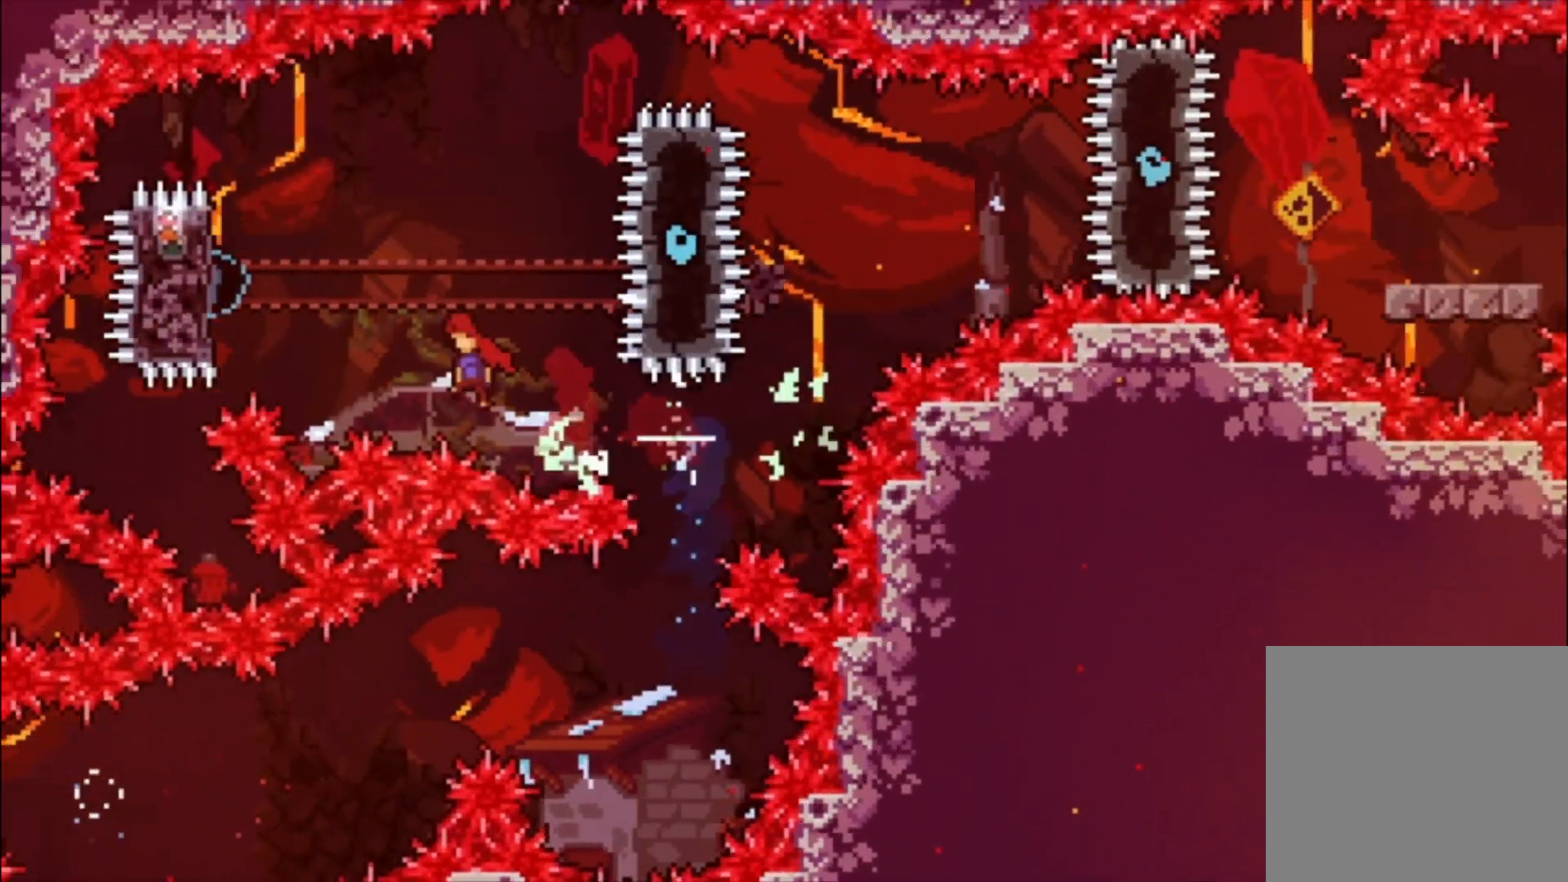
{"buttons": ["L1"], "left_stick": "up-left", "events": [[167, "L1", "down"], [333, "left_stick", "up-left"], [367, "A", "up"]]}
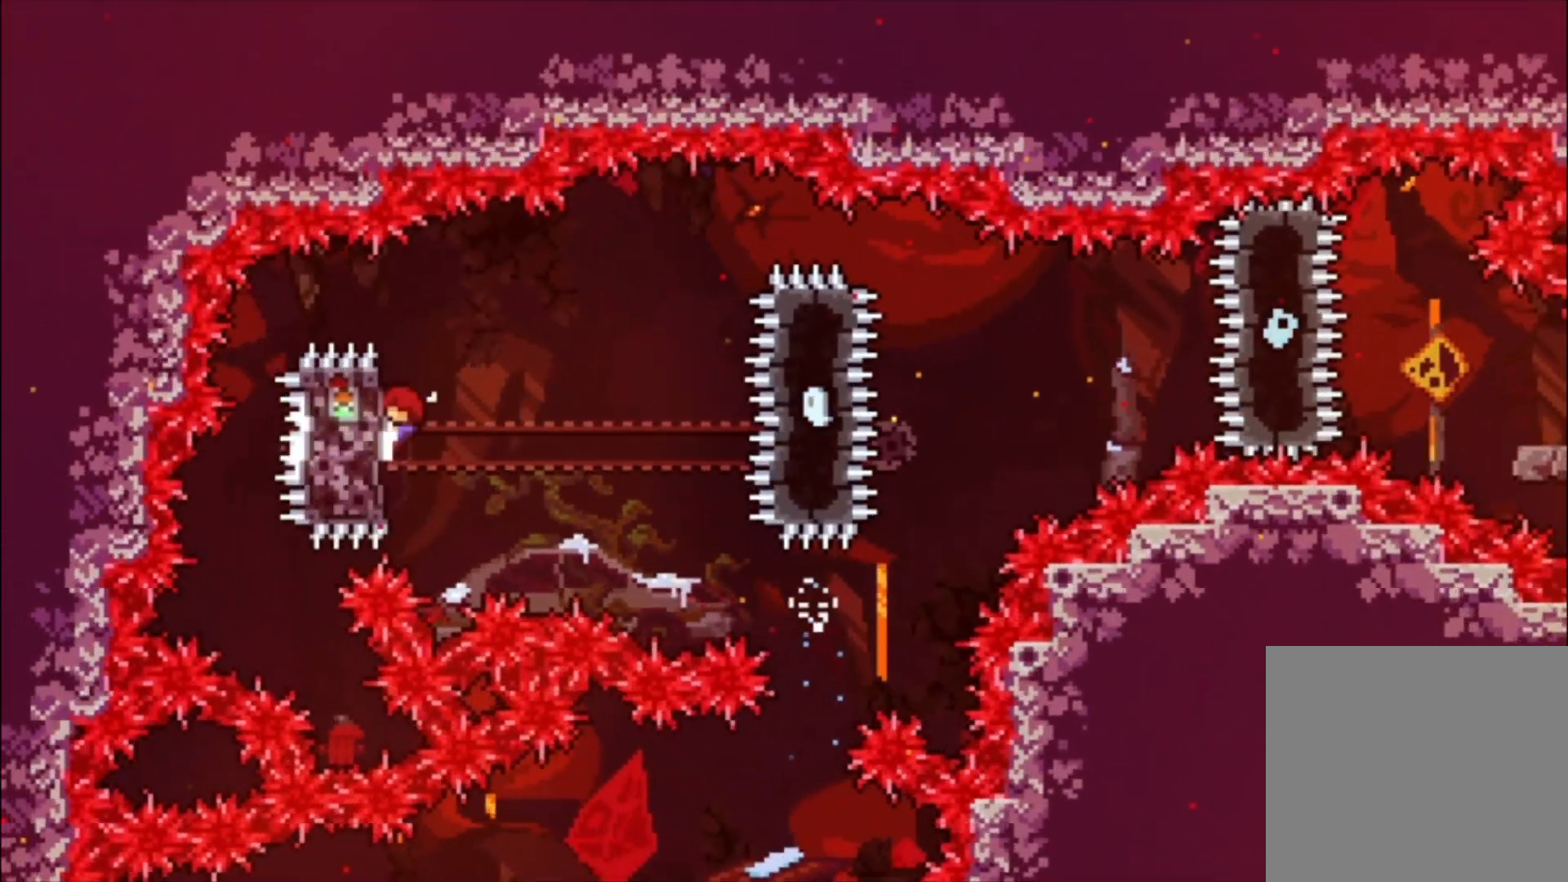
{"buttons": ["A", "L1"], "left_stick": "center", "events": [[233, "left_stick", "center"], [367, "A", "down"]]}
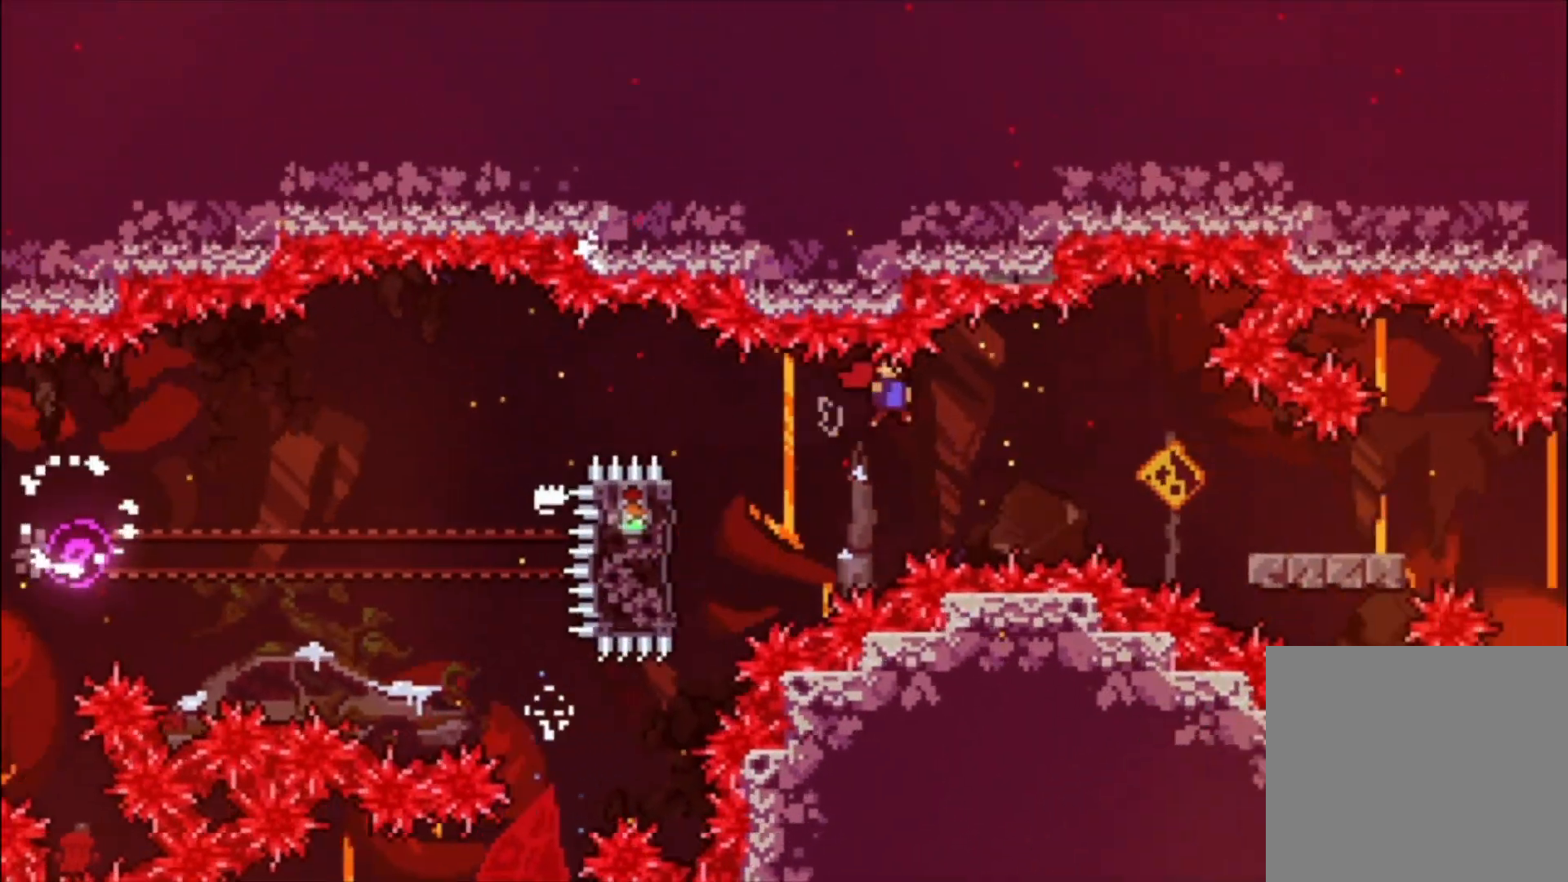
{"buttons": ["A"], "left_stick": "down", "events": [[33, "A", "up"], [133, "L1", "up"], [167, "left_stick", "down"], [200, "X", "down"], [300, "X", "up"], [400, "A", "down"]]}
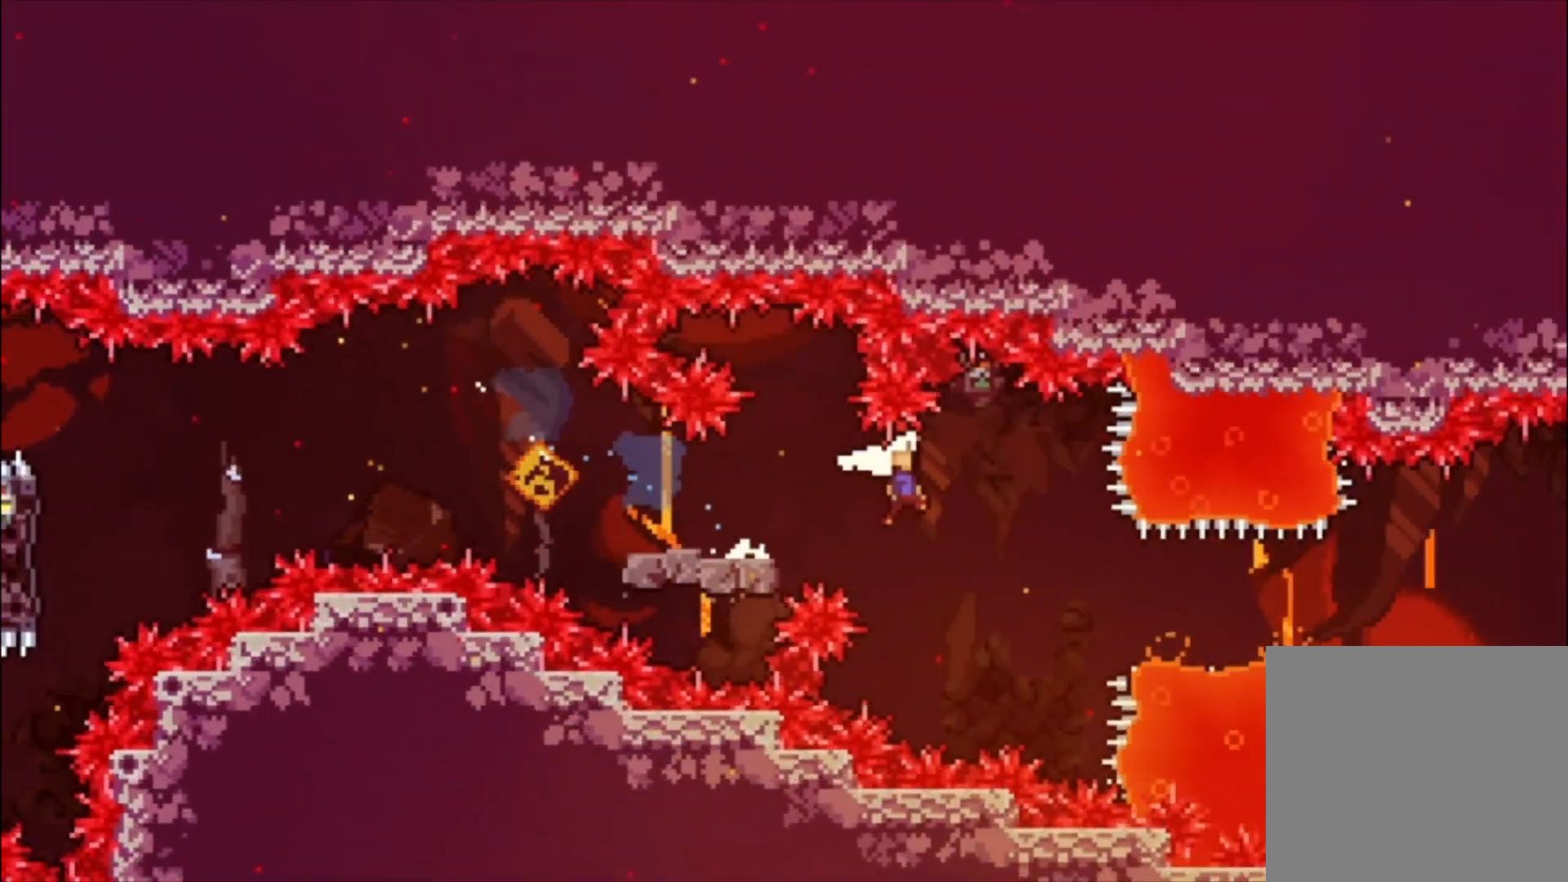
{"buttons": ["A"], "left_stick": "center", "events": [[33, "A", "up"], [67, "X", "down"], [167, "X", "up"], [300, "A", "down"], [433, "left_stick", "center"]]}
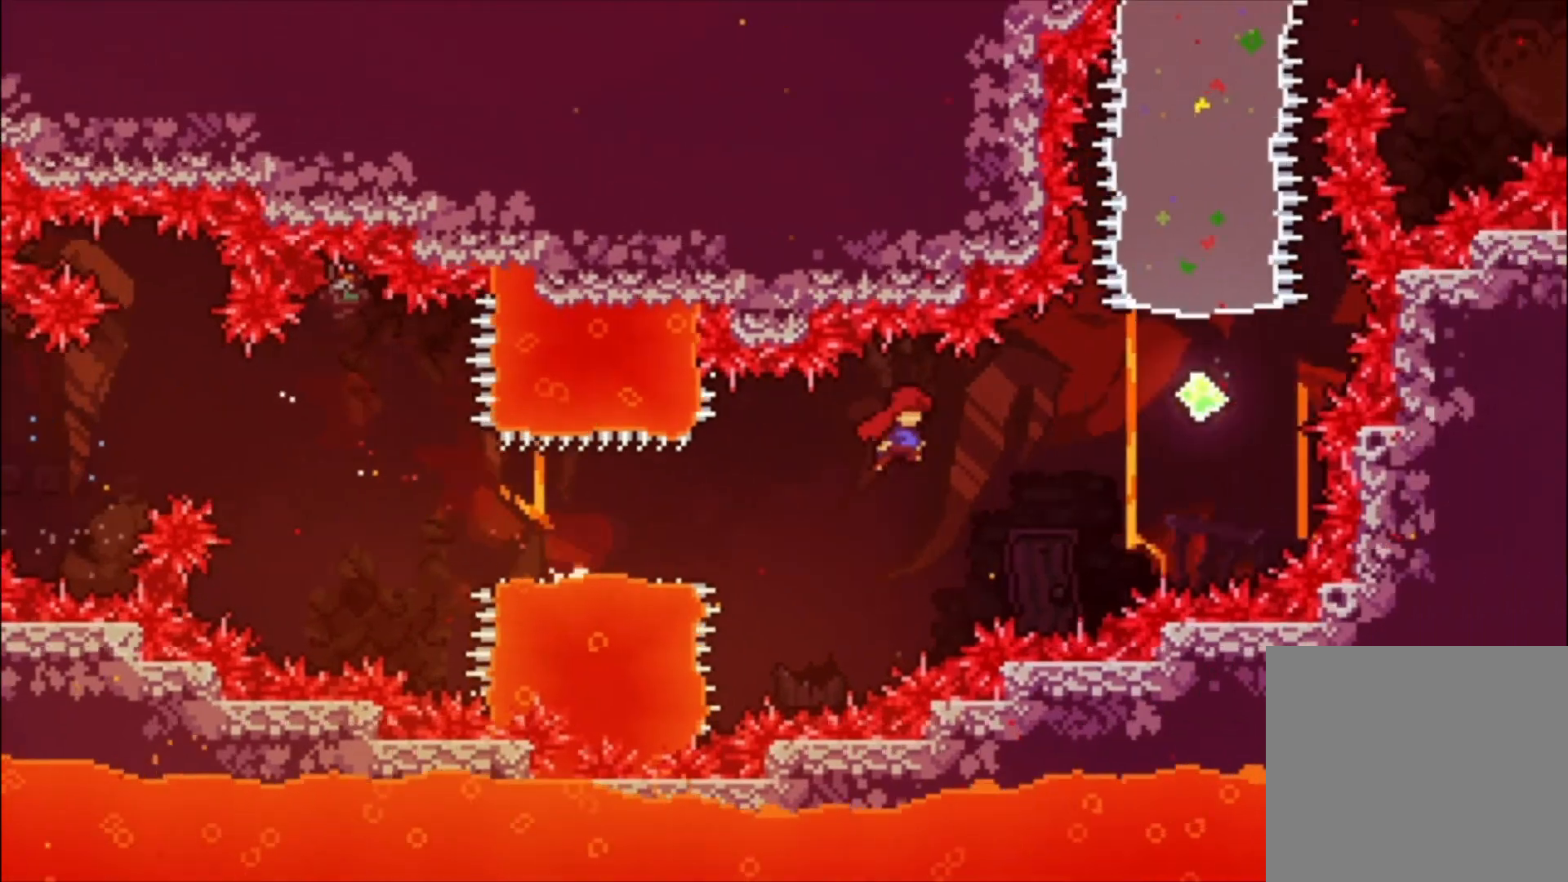
{"buttons": [], "left_stick": "up-left", "events": [[233, "A", "up"], [300, "left_stick", "up-left"], [333, "X", "down"], [500, "X", "up"]]}
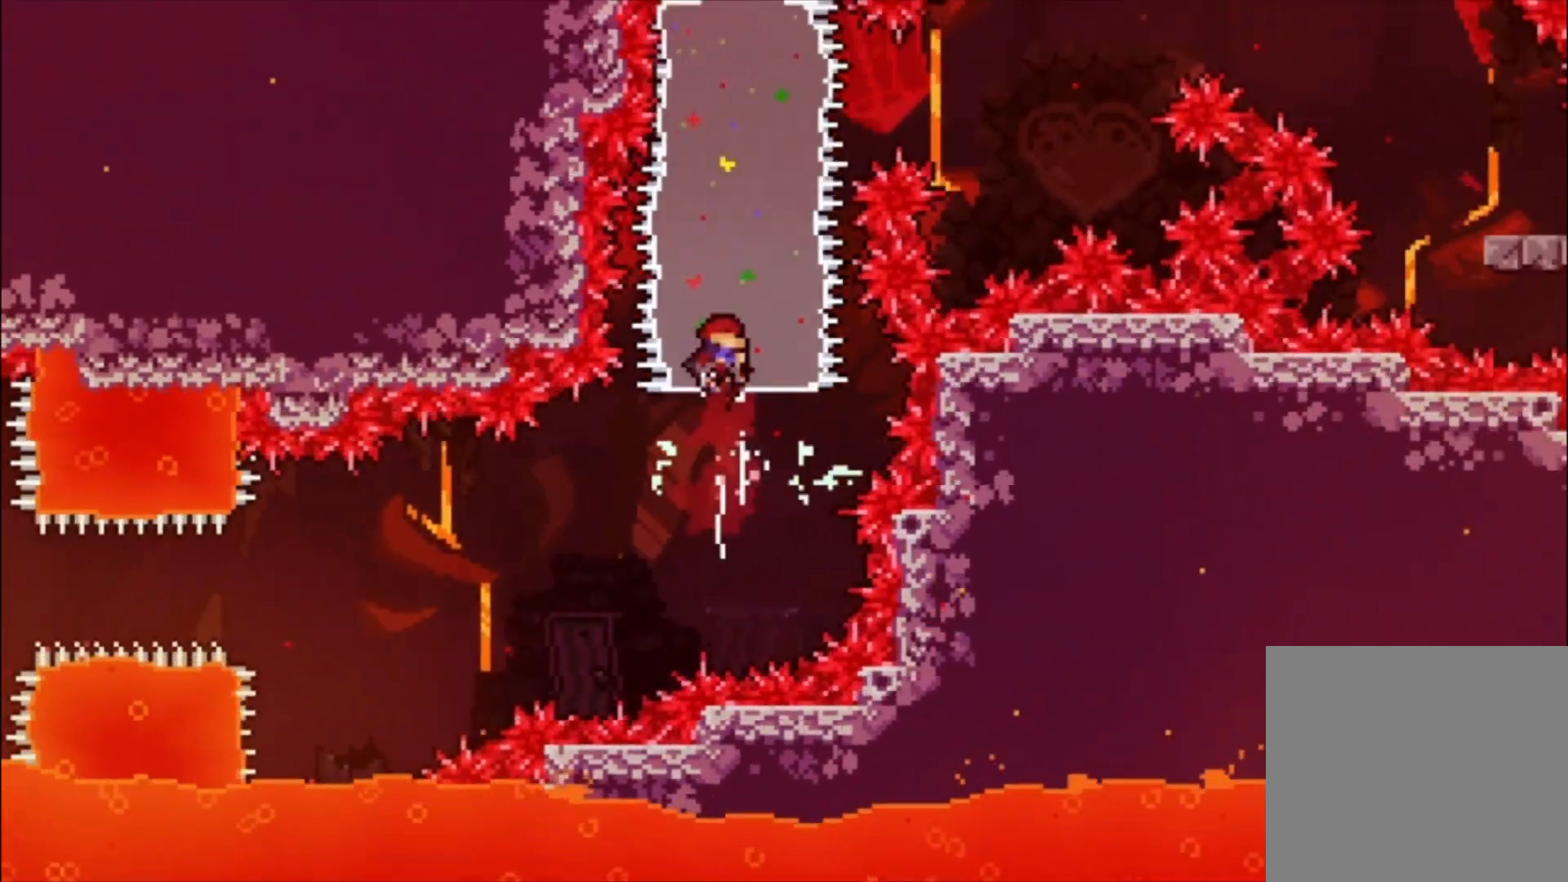
{"buttons": ["A"], "left_stick": "center", "events": [[67, "left_stick", "center"], [300, "X", "down"], [400, "X", "up"], [500, "A", "down"]]}
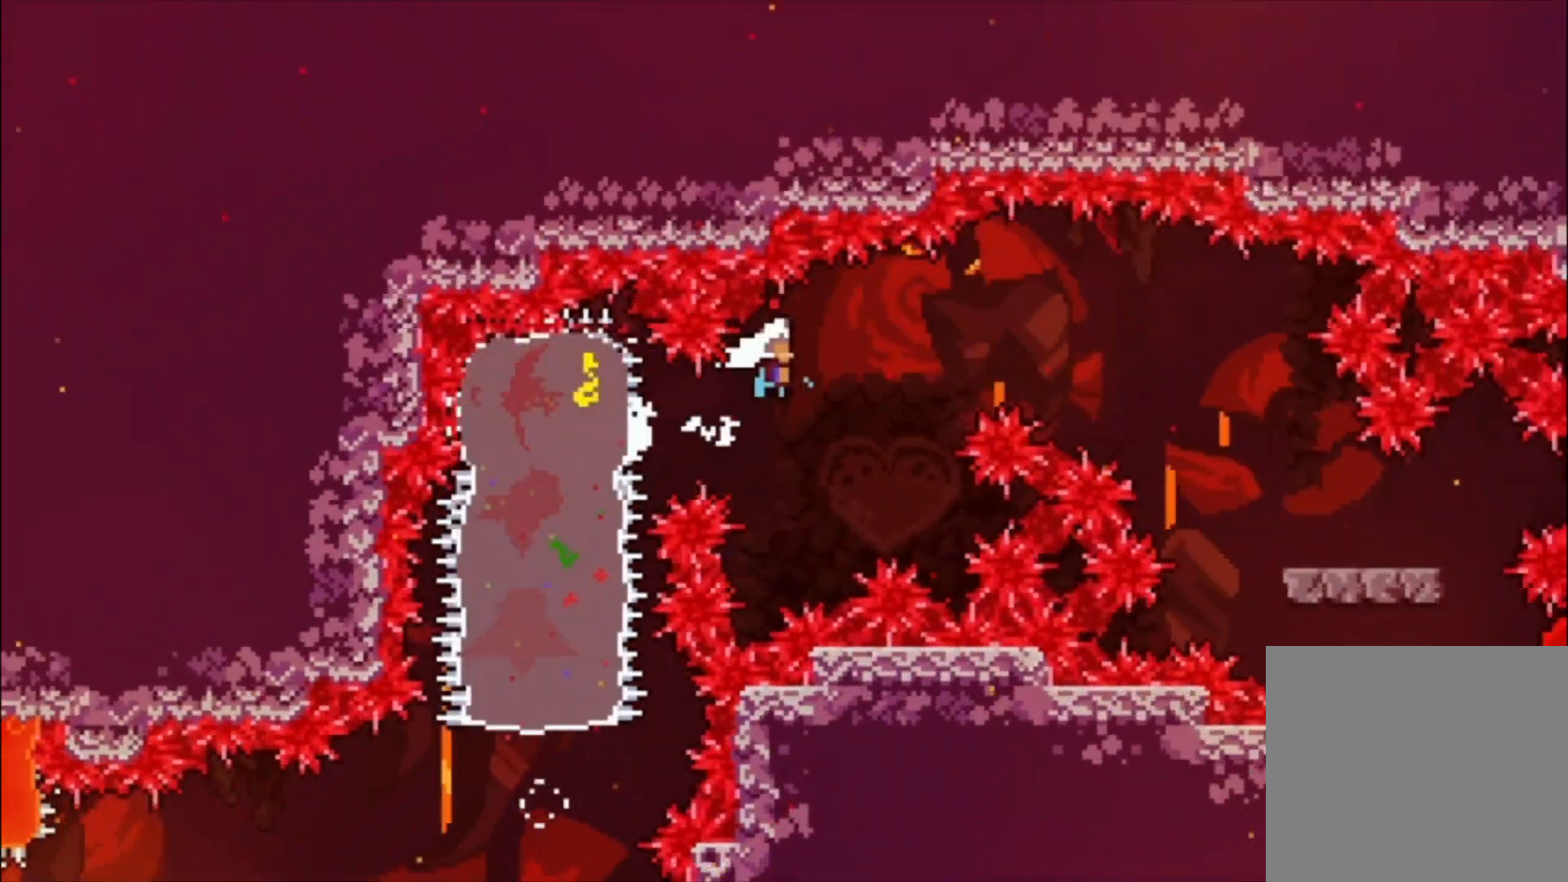
{"buttons": [], "left_stick": "center", "events": [[300, "A", "up"]]}
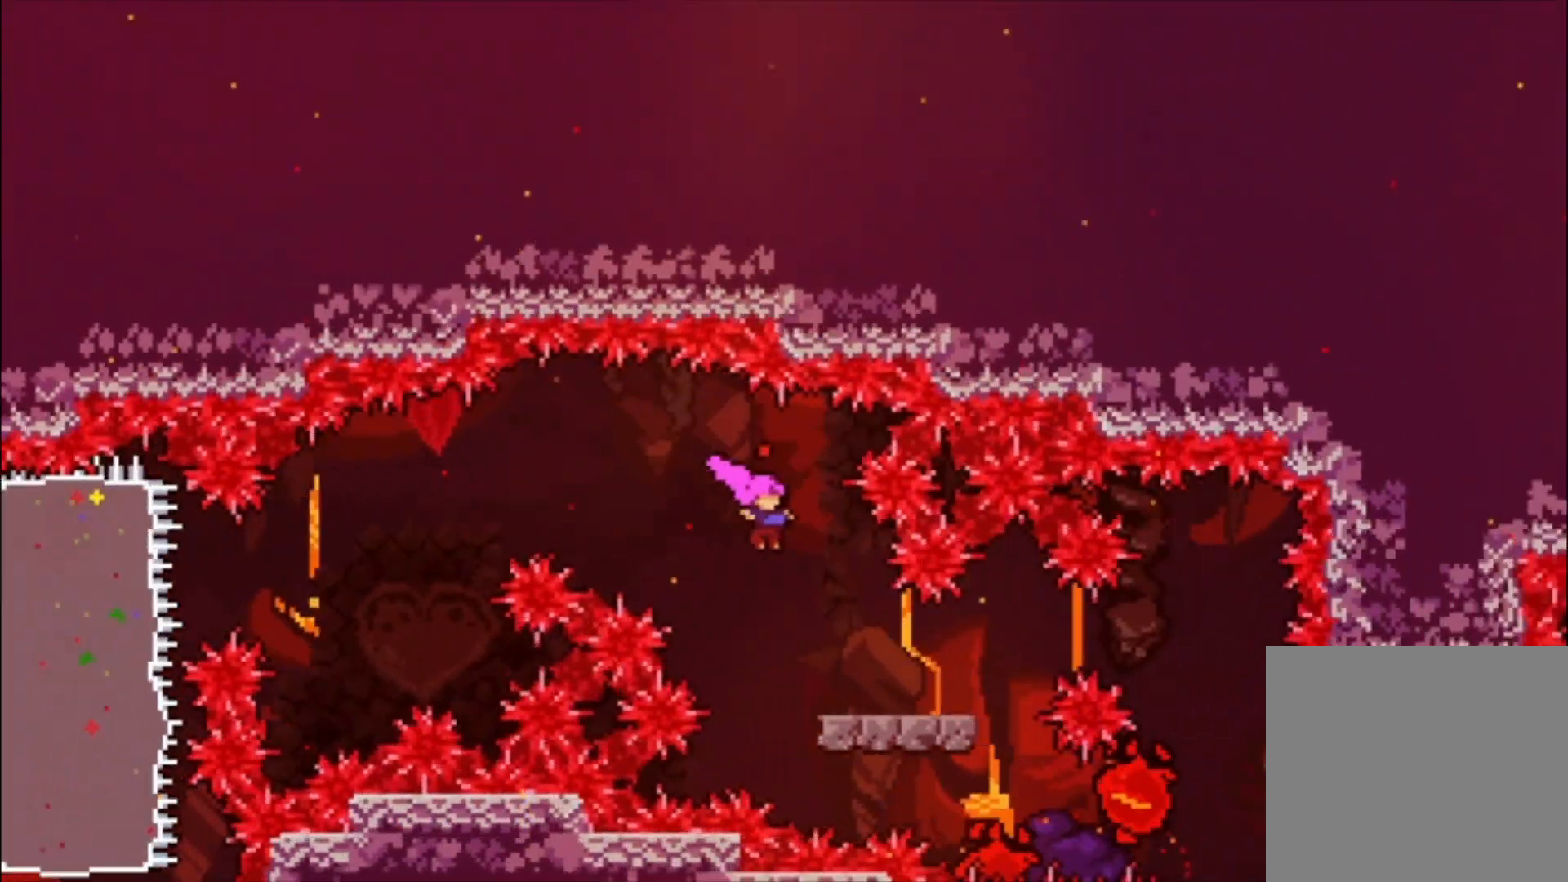
{"buttons": ["X"], "left_stick": "down", "events": [[67, "left_stick", "down"], [133, "X", "down"], [200, "X", "up"], [300, "A", "down"], [467, "A", "up"], [500, "X", "down"]]}
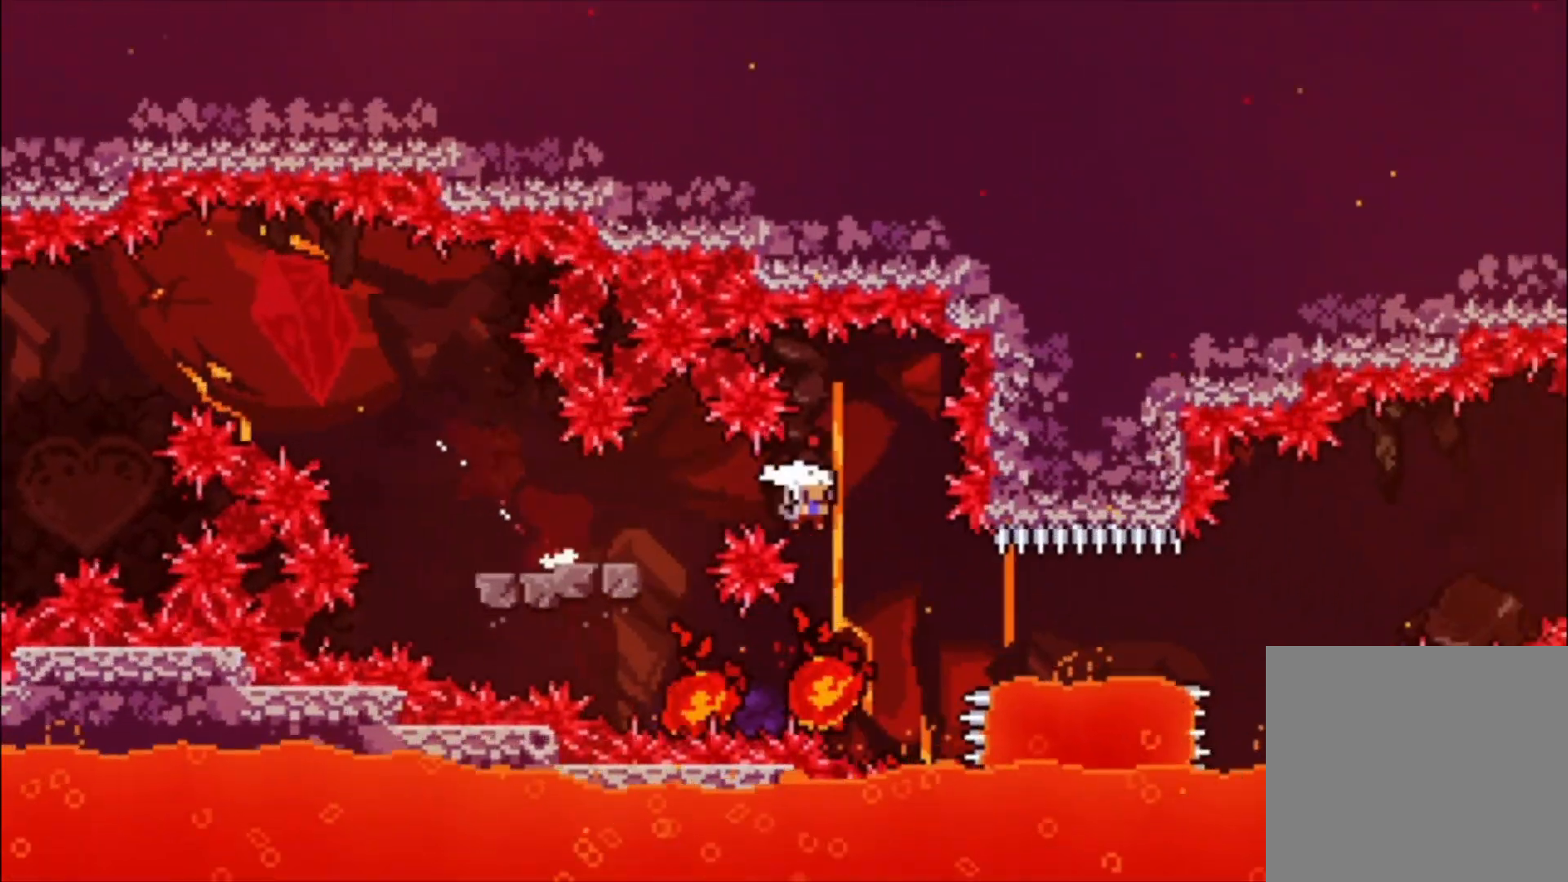
{"buttons": ["A"], "left_stick": "center", "events": [[100, "X", "up"], [233, "left_stick", "center"], [267, "A", "down"]]}
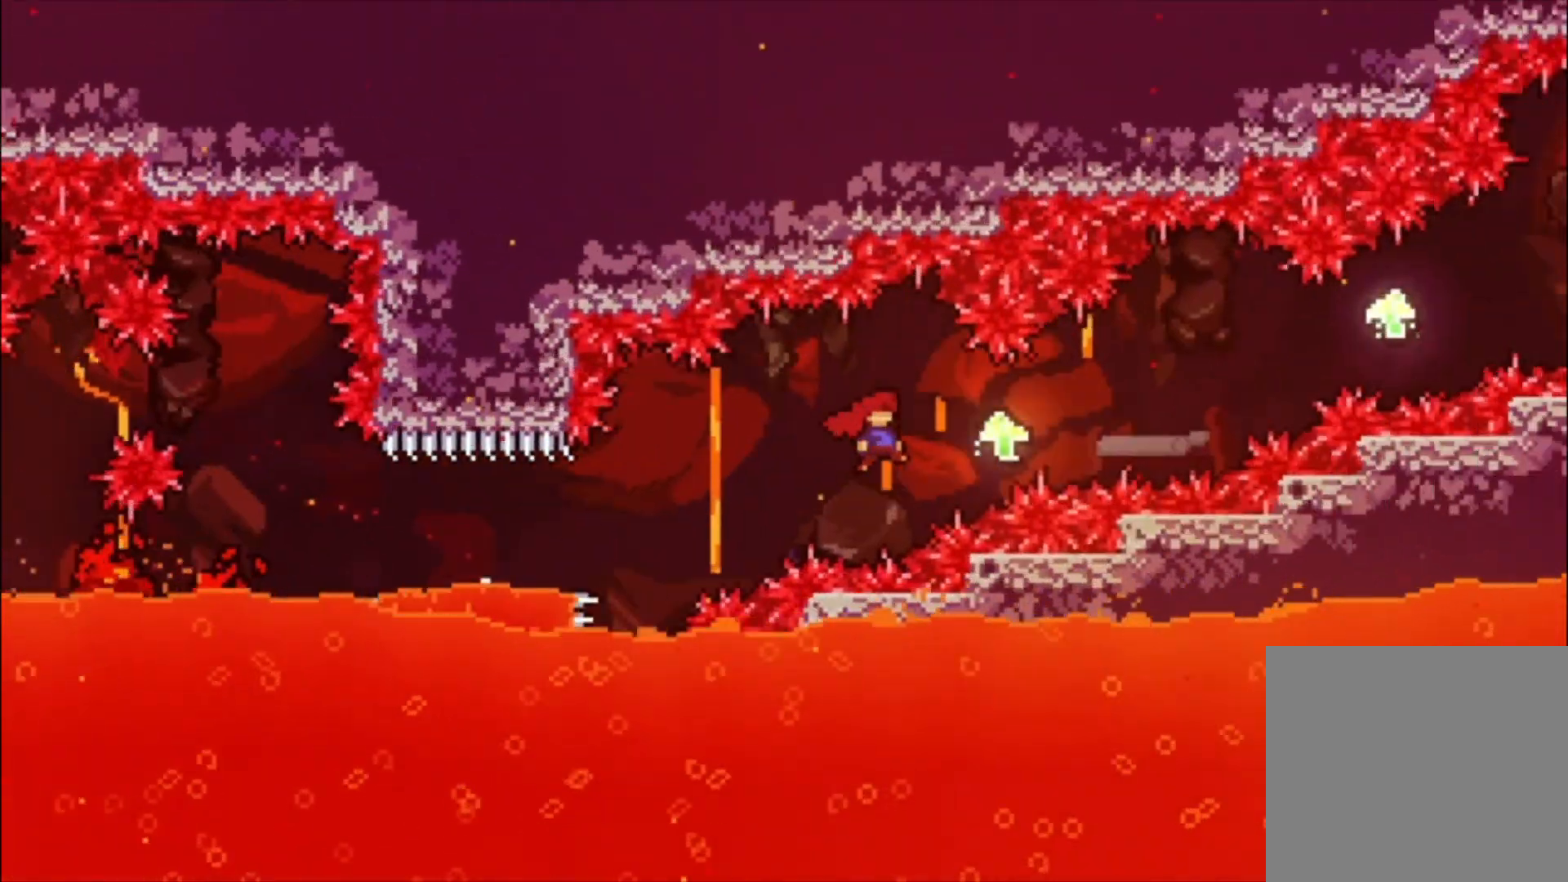
{"buttons": ["A"], "left_stick": "center", "events": [[67, "A", "up"], [133, "X", "down"], [233, "X", "up"], [300, "A", "down"]]}
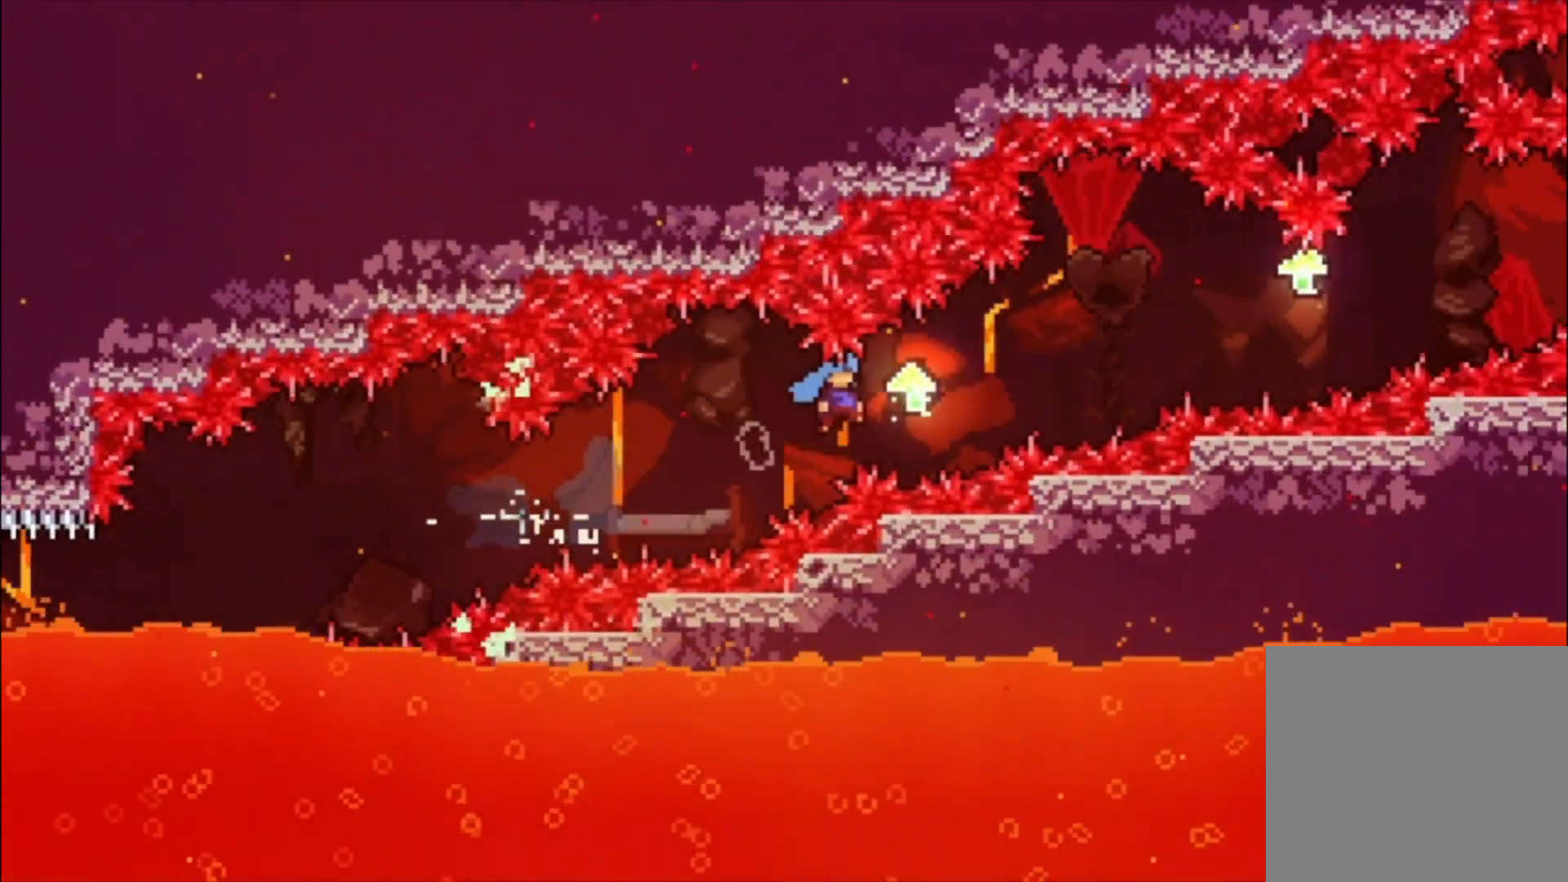
{"buttons": ["A"], "left_stick": "center", "events": [[33, "A", "up"], [133, "X", "down"], [200, "X", "up"], [300, "A", "down"]]}
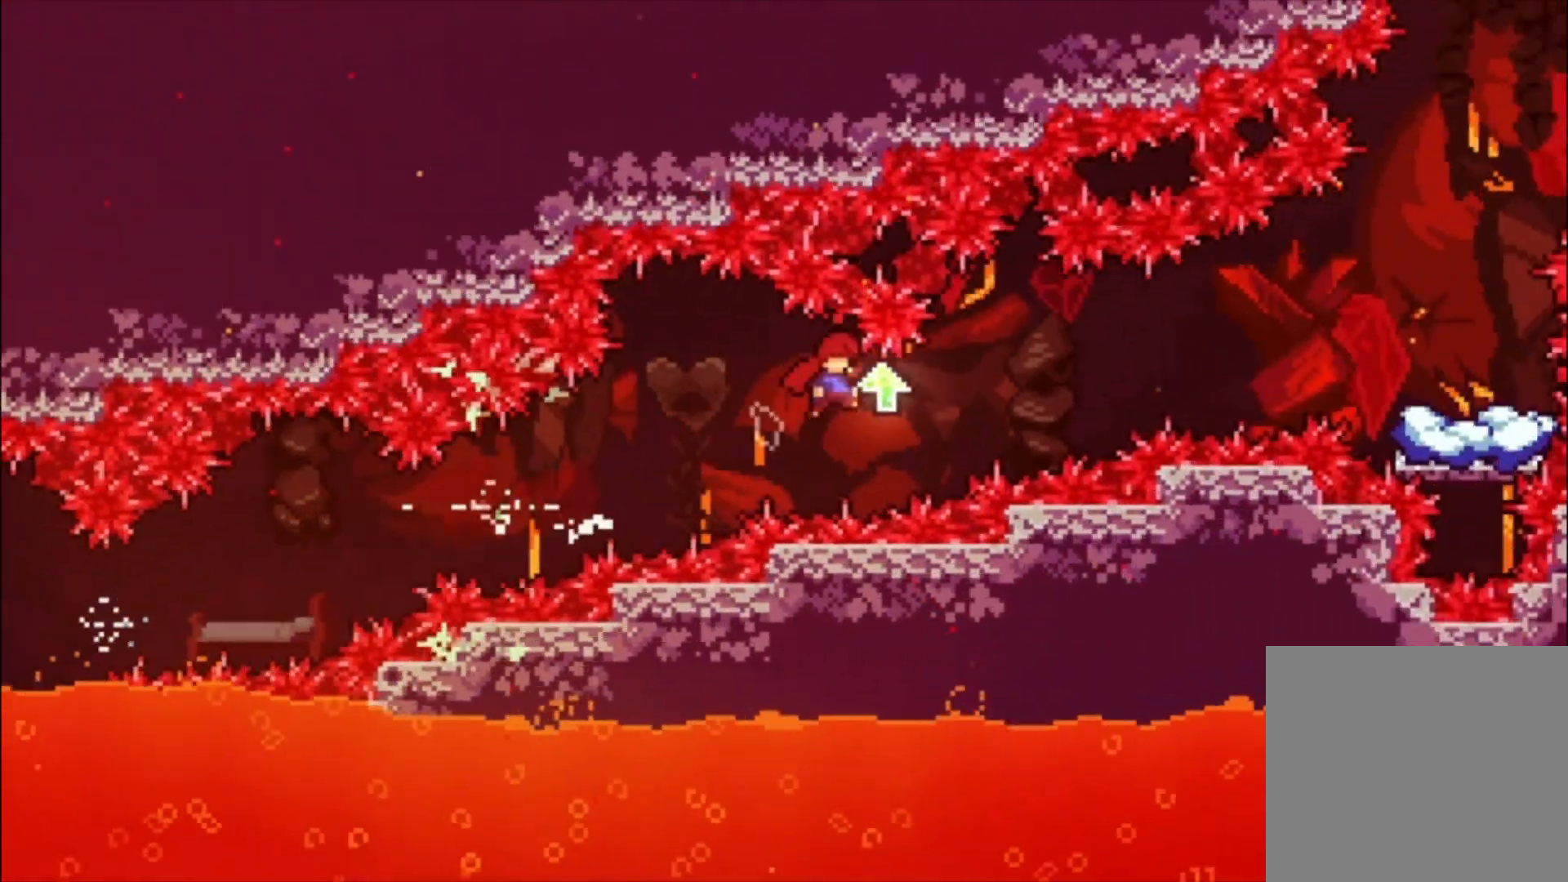
{"buttons": [], "left_stick": "center", "events": [[33, "A", "up"], [133, "X", "down"], [233, "X", "up"], [300, "A", "down"], [500, "A", "up"]]}
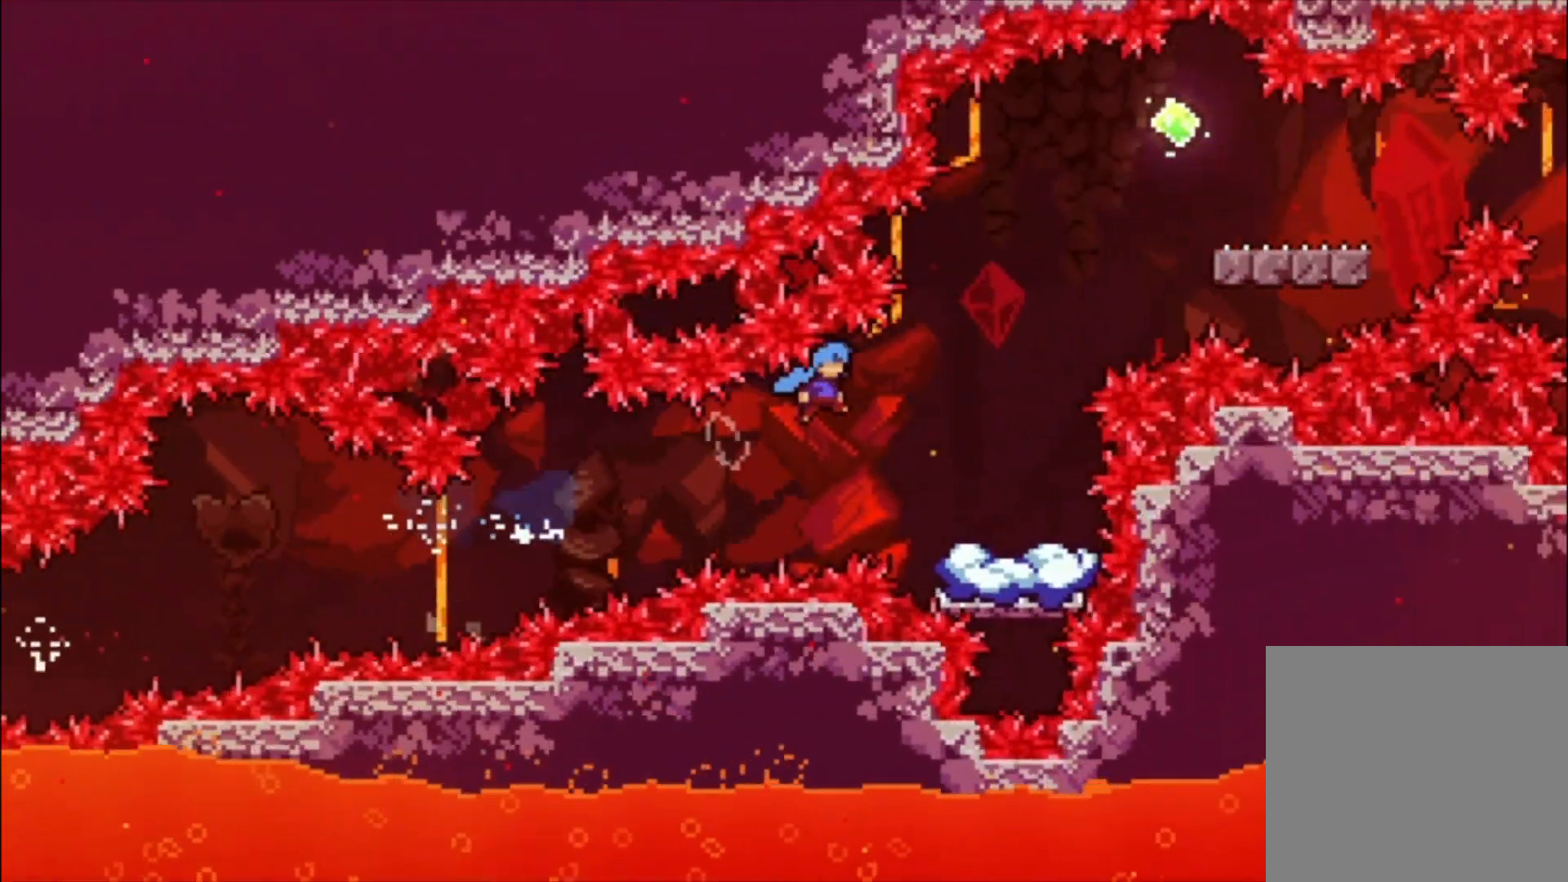
{"buttons": [], "left_stick": "center", "events": [[333, "A", "down"], [400, "A", "up"]]}
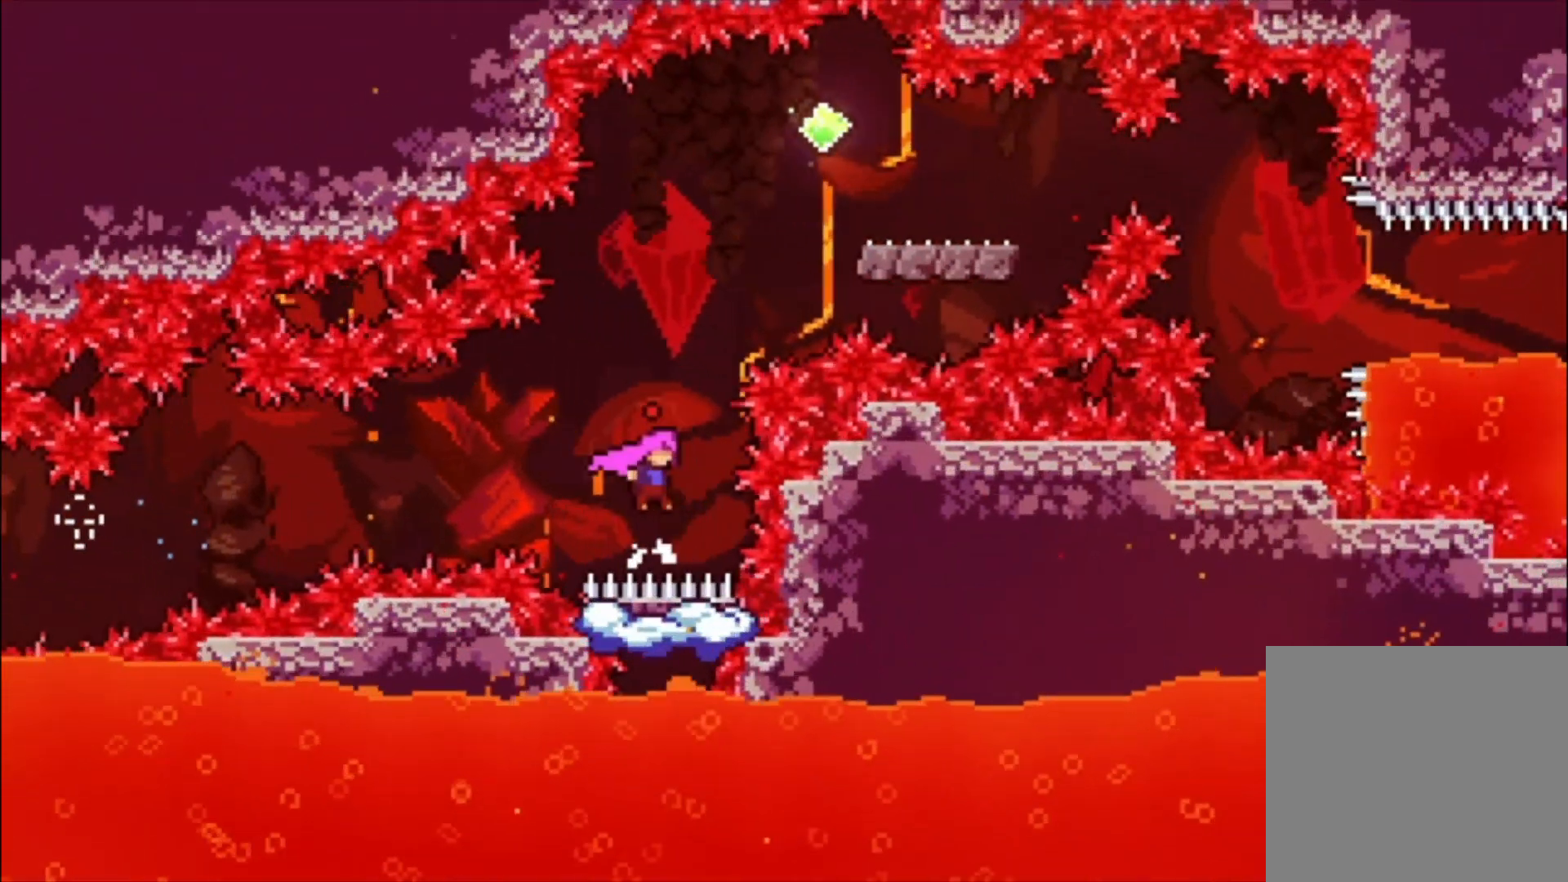
{"buttons": ["A"], "left_stick": "center", "events": [[233, "A", "down"]]}
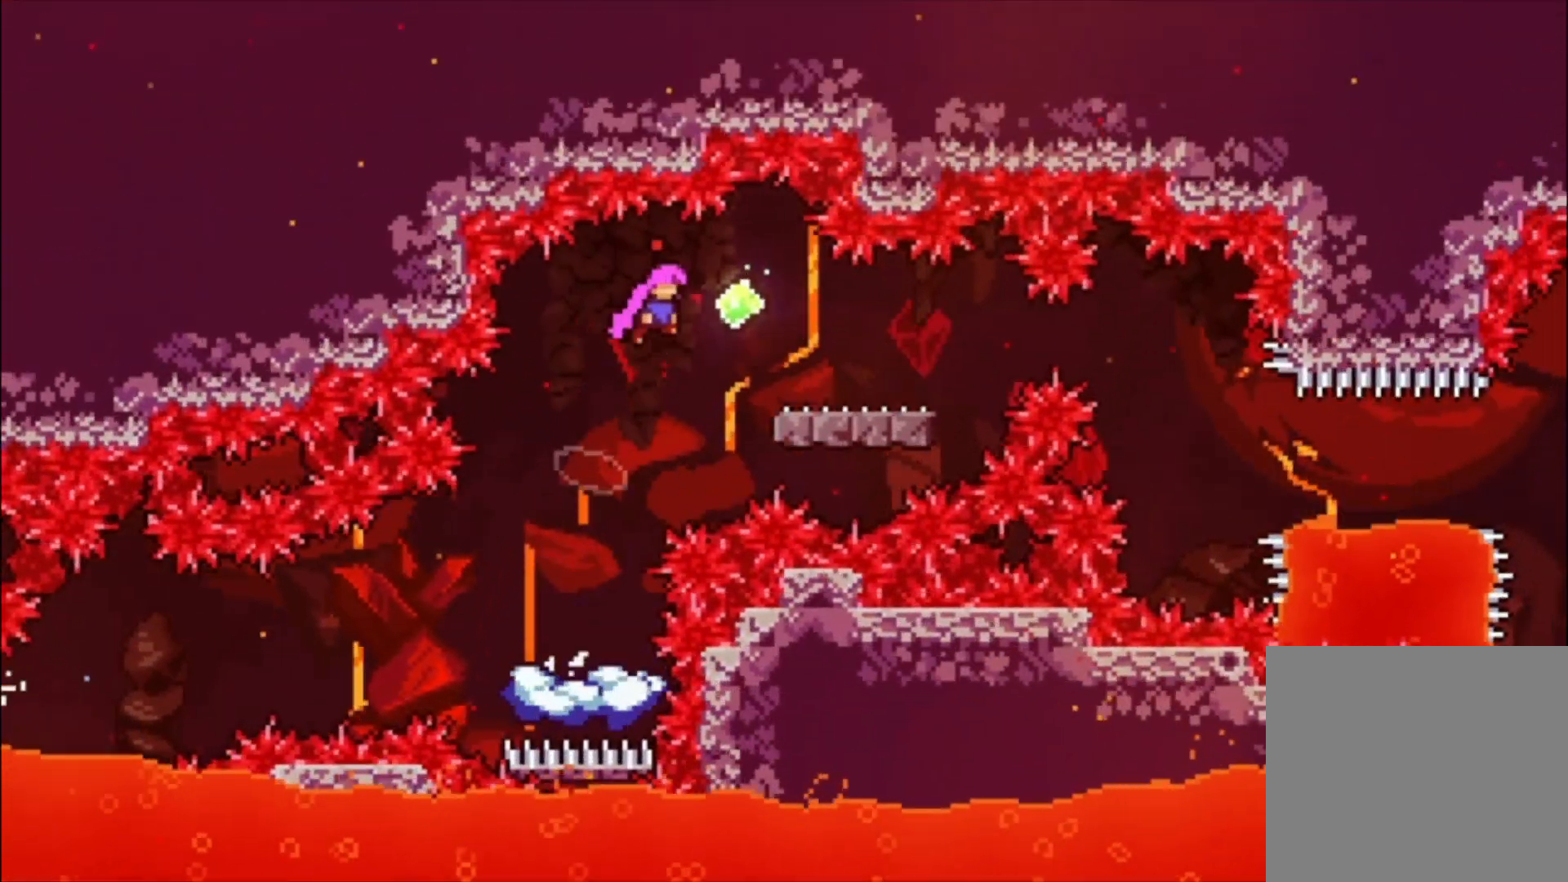
{"buttons": ["A"], "left_stick": "down", "events": [[100, "A", "up"], [233, "X", "down"], [233, "left_stick", "down"], [333, "X", "up"], [400, "A", "down"]]}
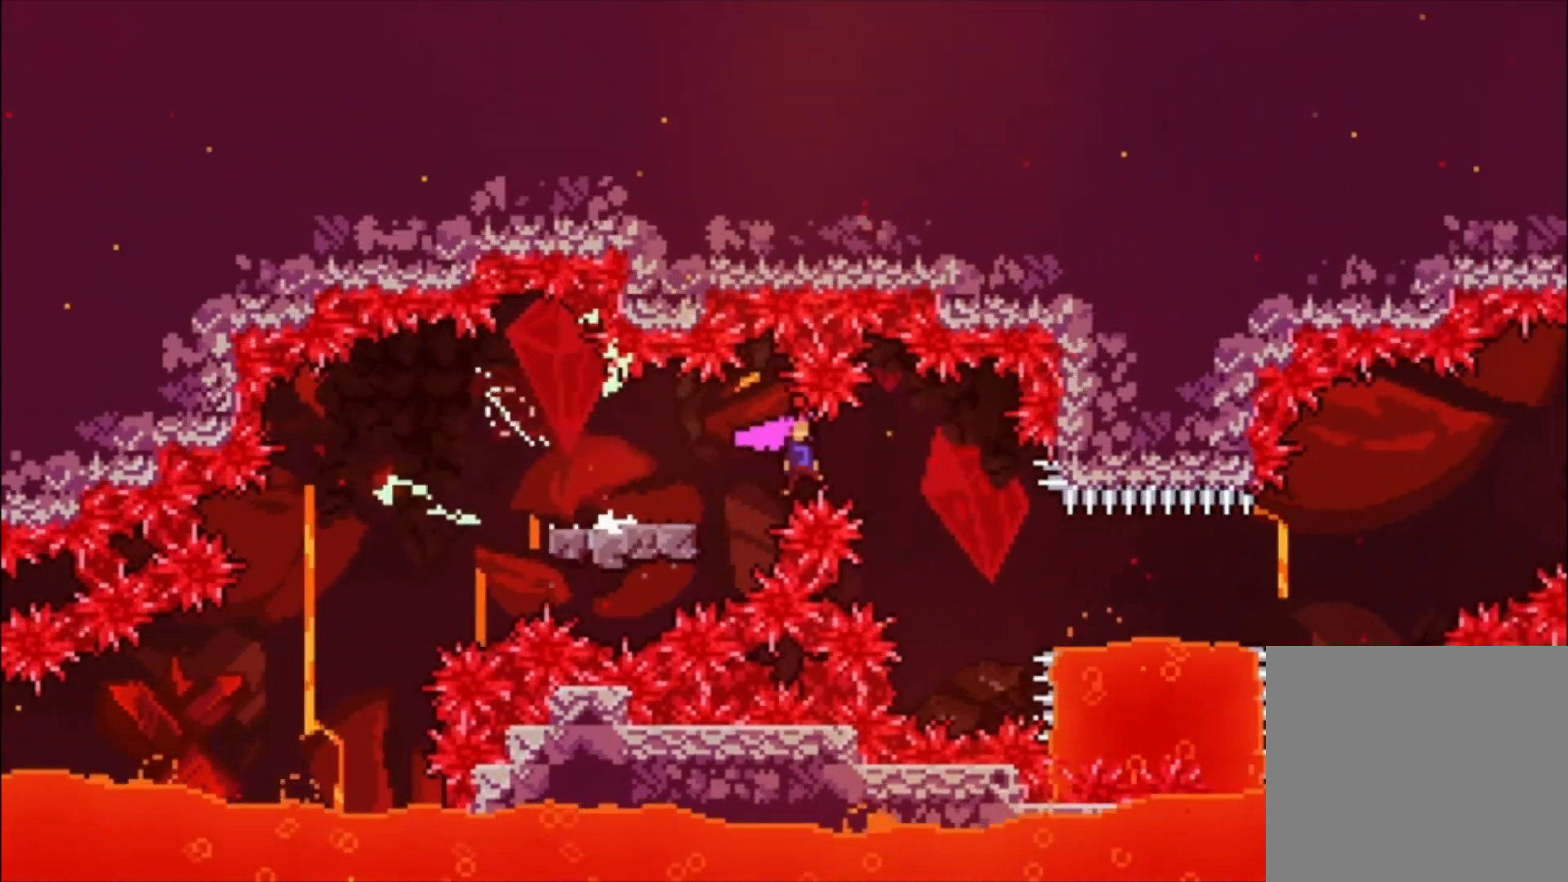
{"buttons": ["A"], "left_stick": "center", "events": [[67, "X", "down"], [100, "A", "up"], [200, "X", "up"], [333, "A", "down"], [400, "left_stick", "center"]]}
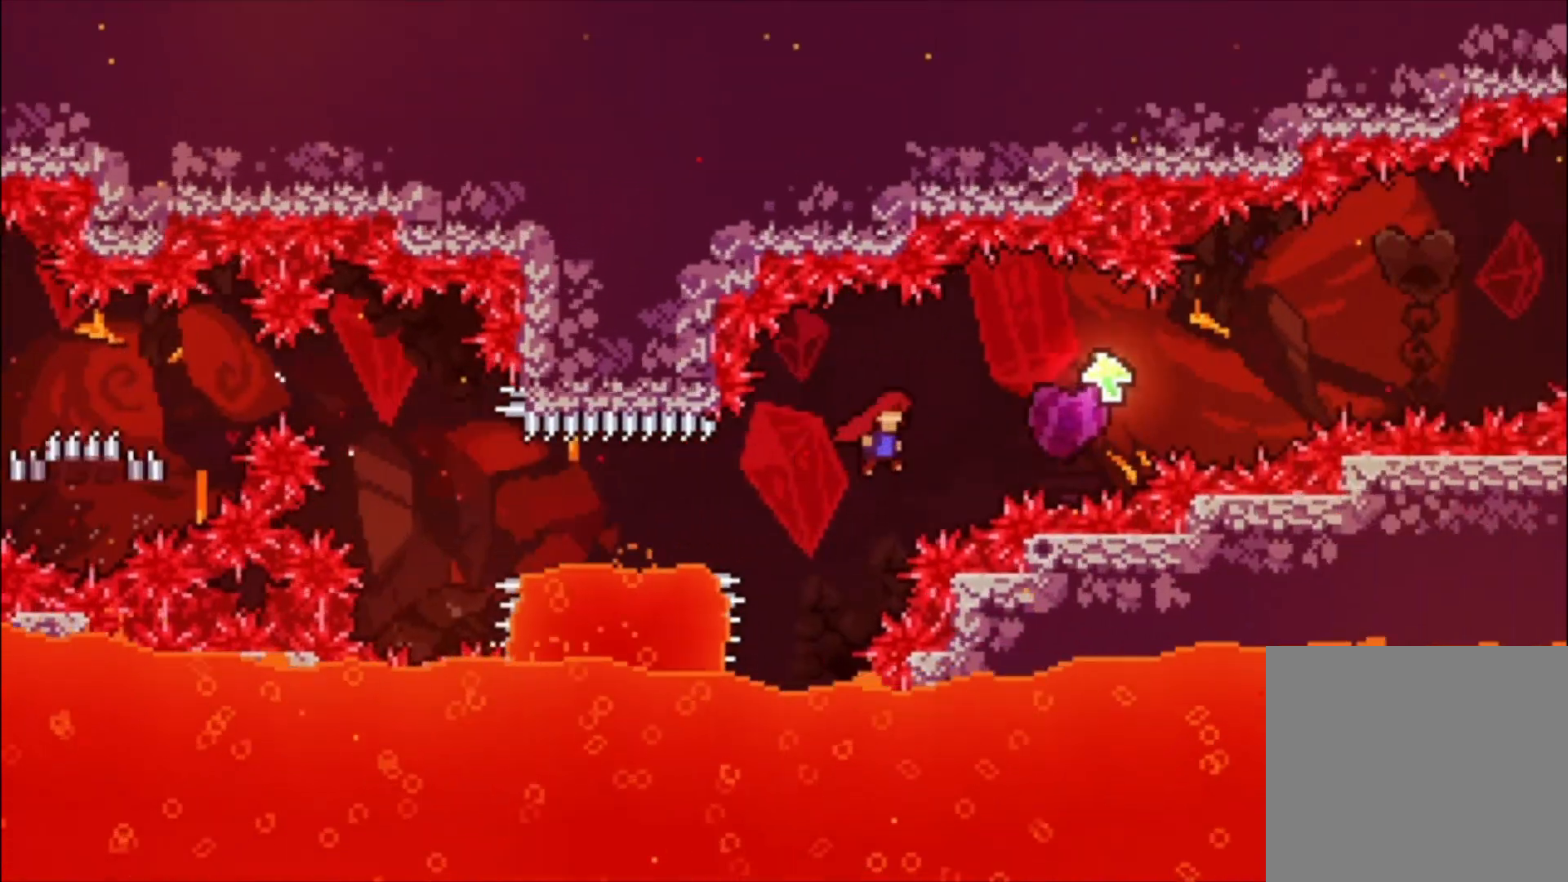
{"buttons": ["A"], "left_stick": "center", "events": [[167, "A", "up"], [233, "X", "down"], [333, "X", "up"], [400, "A", "down"]]}
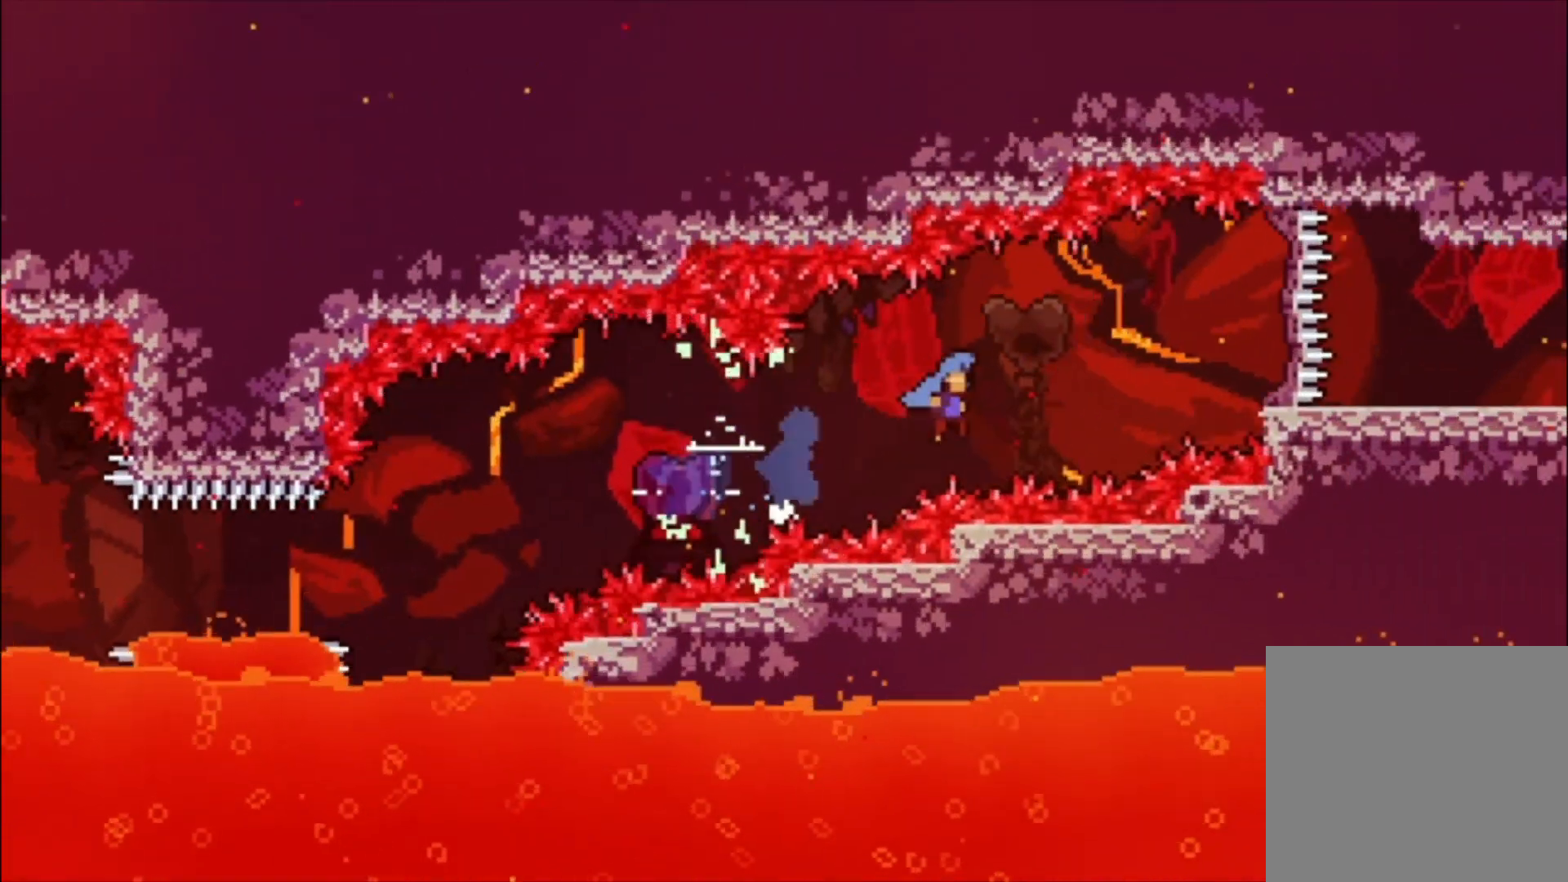
{"buttons": ["L1"], "left_stick": "center", "events": [[400, "A", "up"], [400, "L1", "down"]]}
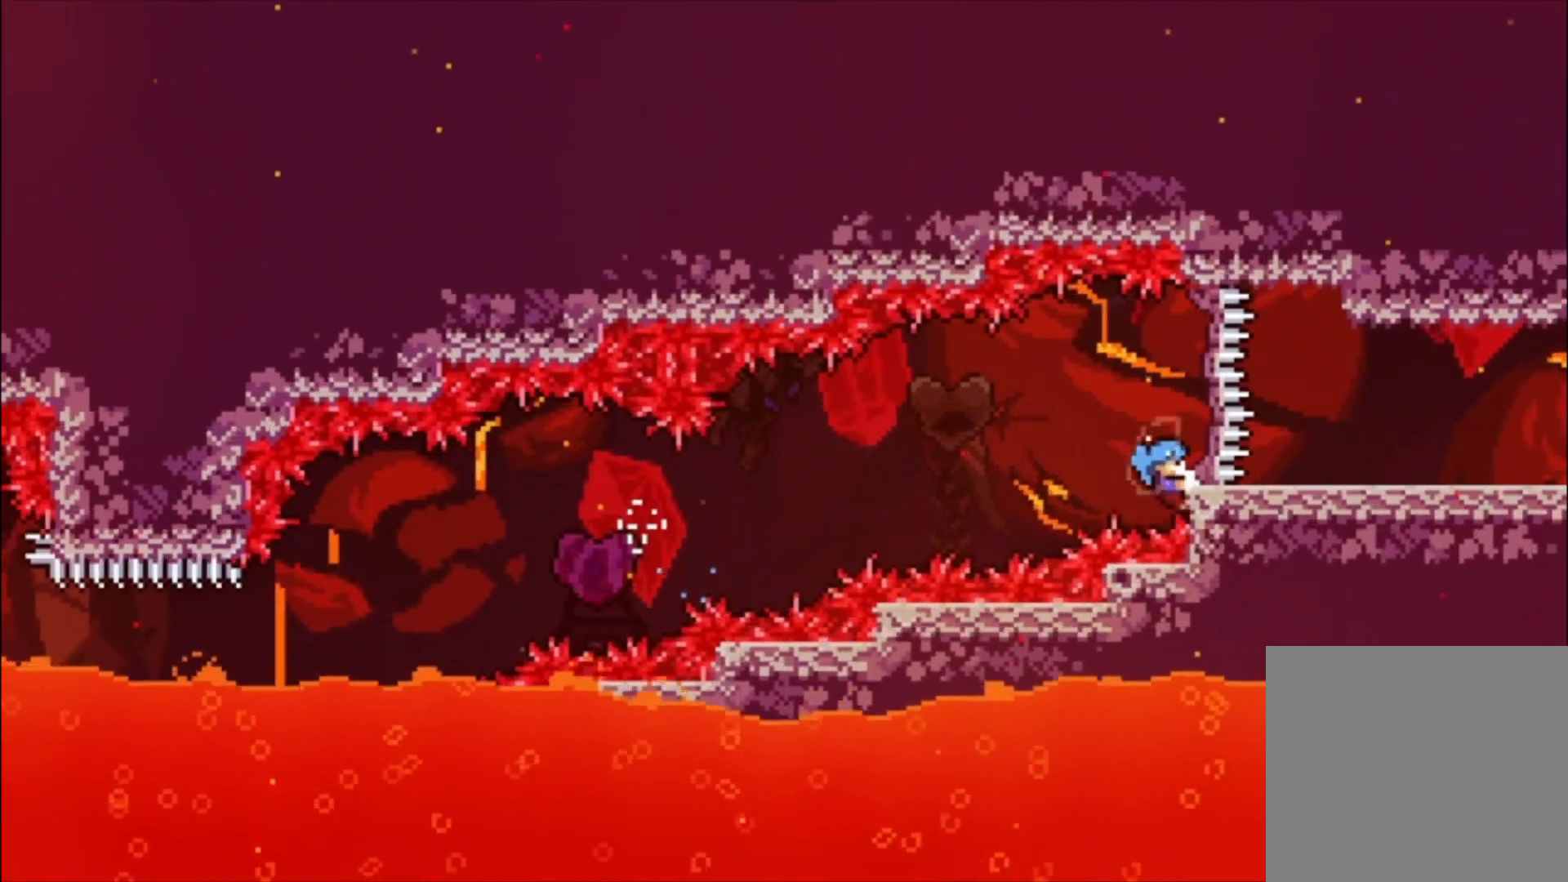
{"buttons": ["L1"], "left_stick": "center", "events": [[67, "A", "down"], [233, "A", "up"]]}